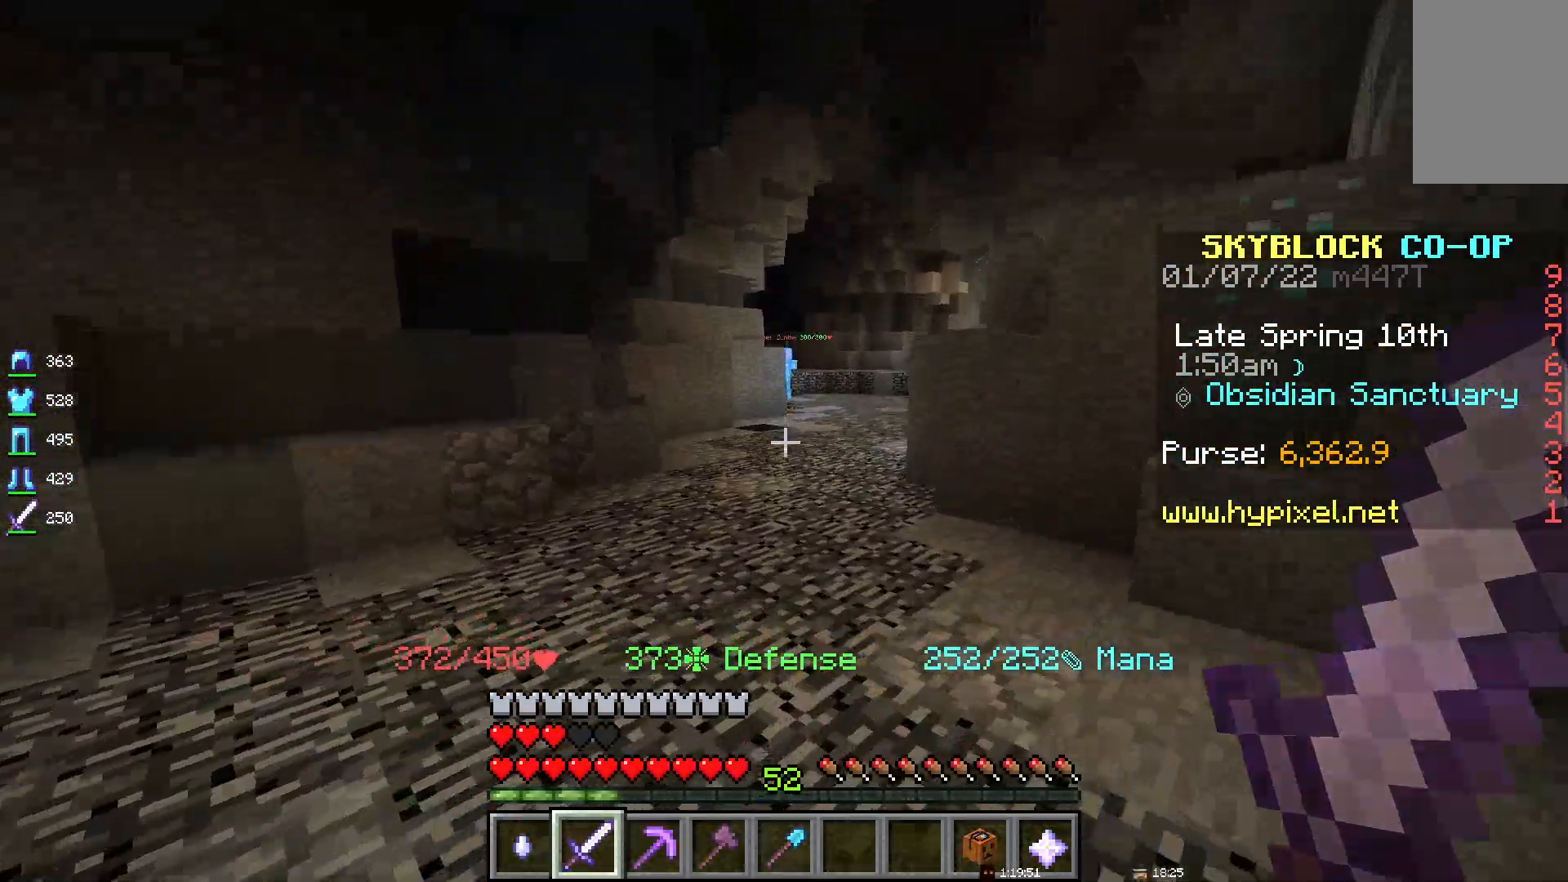
Gameplay with keyboard and mouse; each line is a JSON object with the keys and mouse buttons held at the frame after it. "events" lists presses ("down") and releases ("up") of "d", "q", "s", "space", "z", "mouse_left" and "mouse_right" between this image and that frame as [ms after this image, input, new state], when the widget could be followed in between. "mouse_left", "mouse_right" = the "left", "right" buttons of the "mouse" list. No other keys are recorded. Fast repeated clicks can show as one long hold. Mouse movement is not recorded.
{"keys": ["space"], "mouse": [], "events": []}
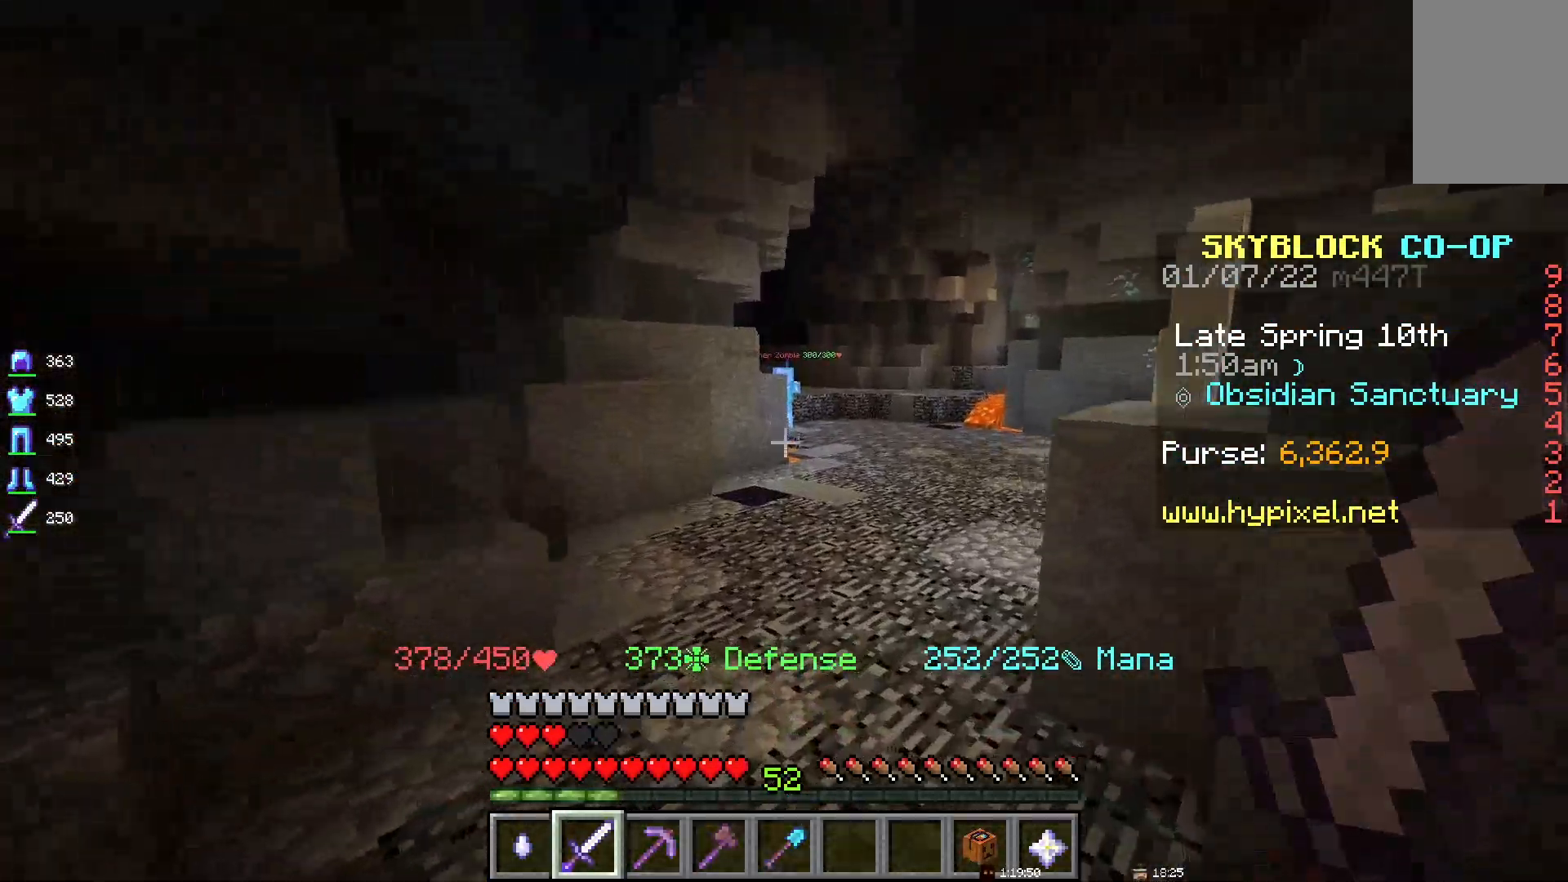
{"keys": ["space"], "mouse": [], "events": [[17, "d", "down"], [267, "d", "up"]]}
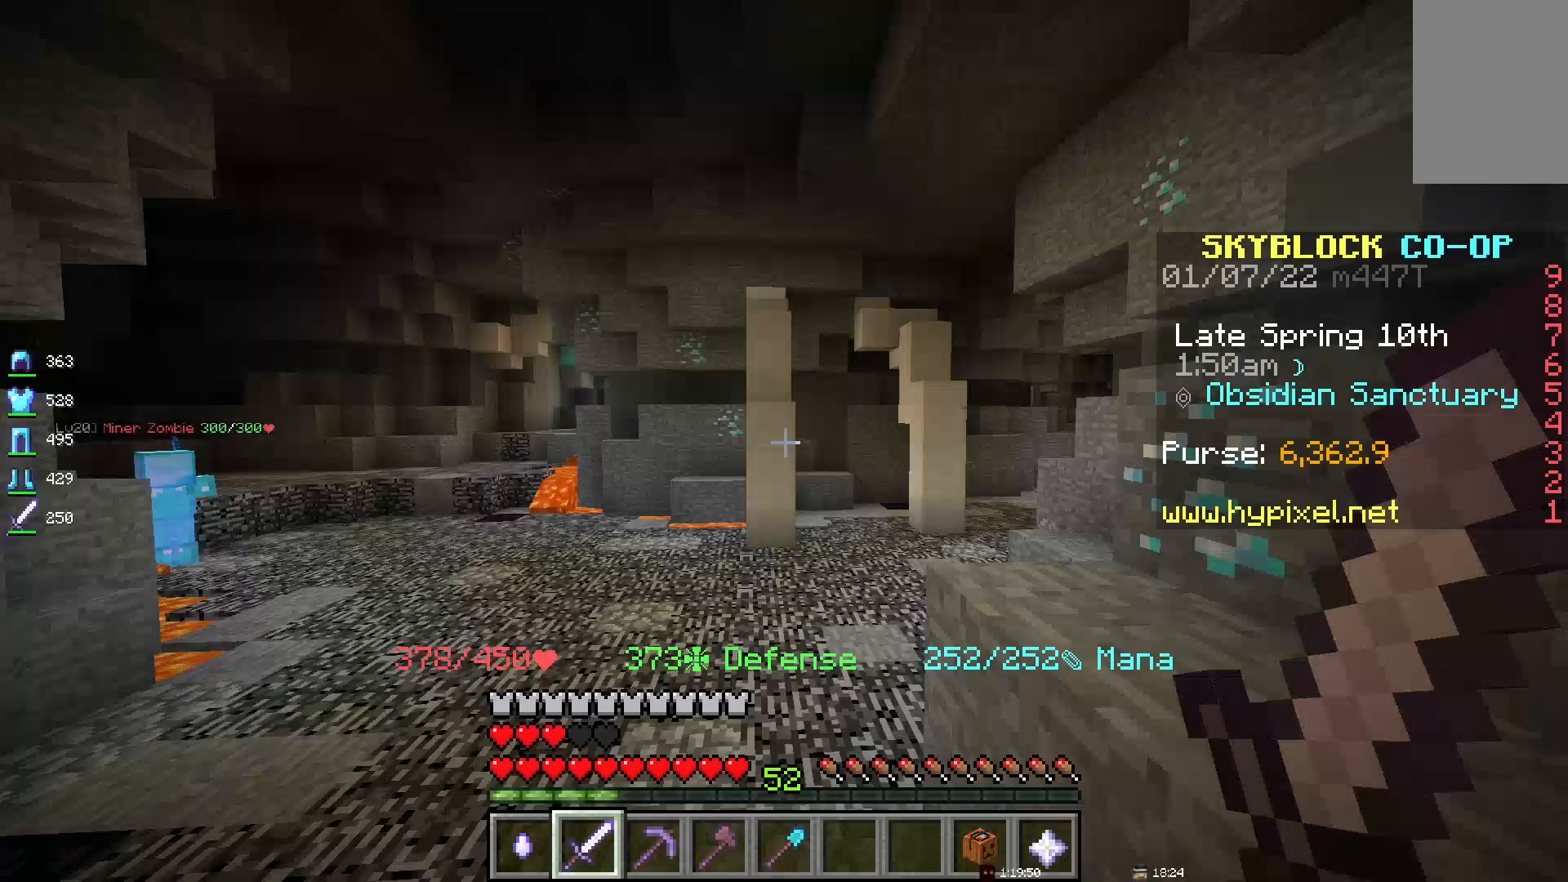
{"keys": ["space"], "mouse": [], "events": []}
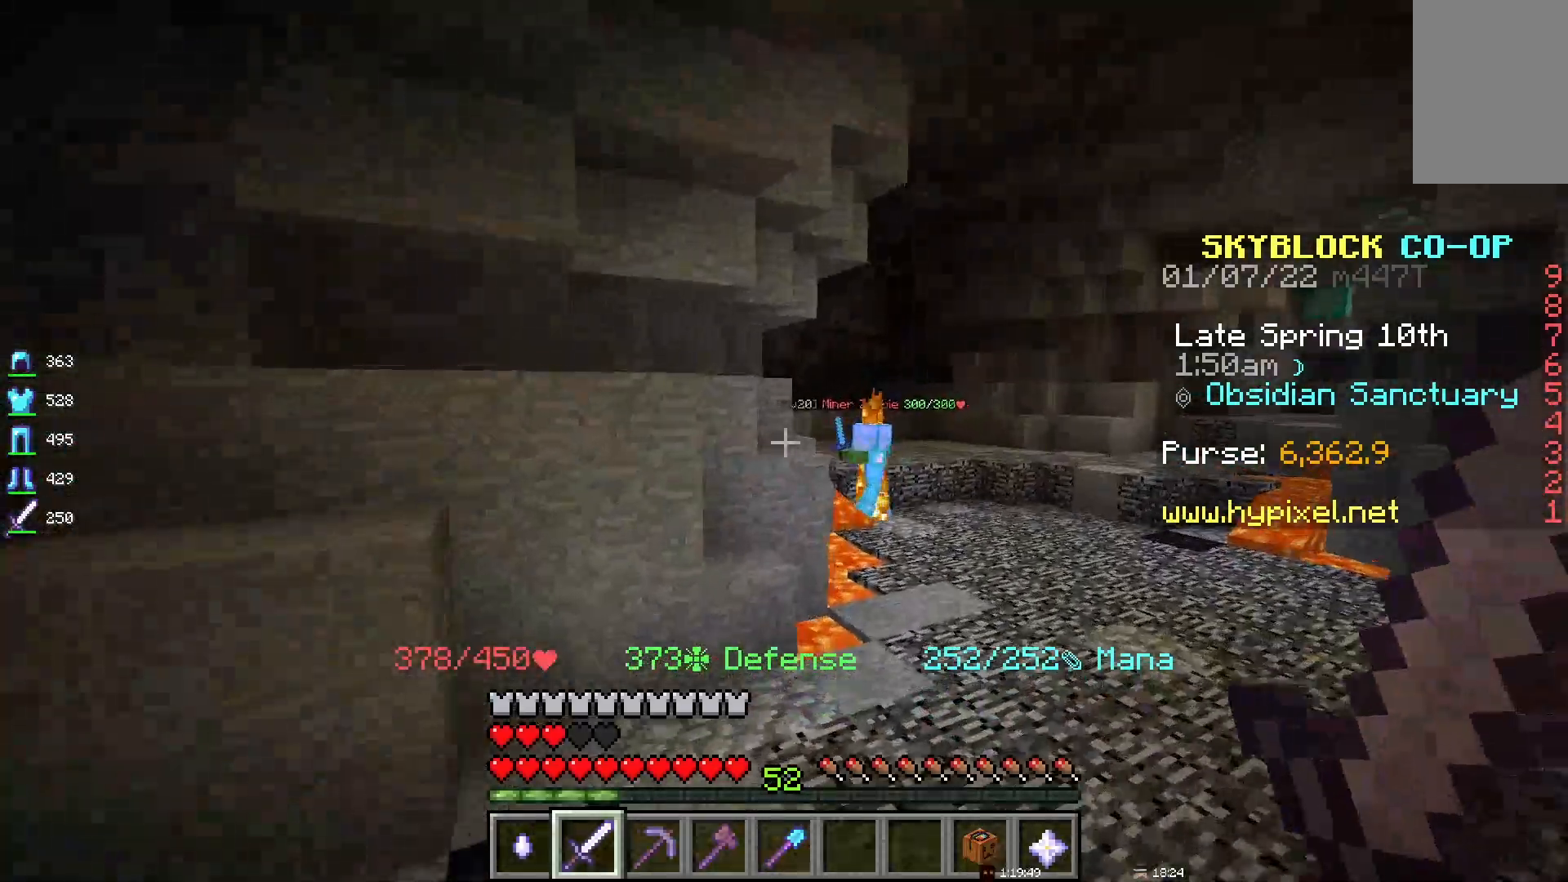
{"keys": ["d", "space"], "mouse": [], "events": [[300, "d", "down"]]}
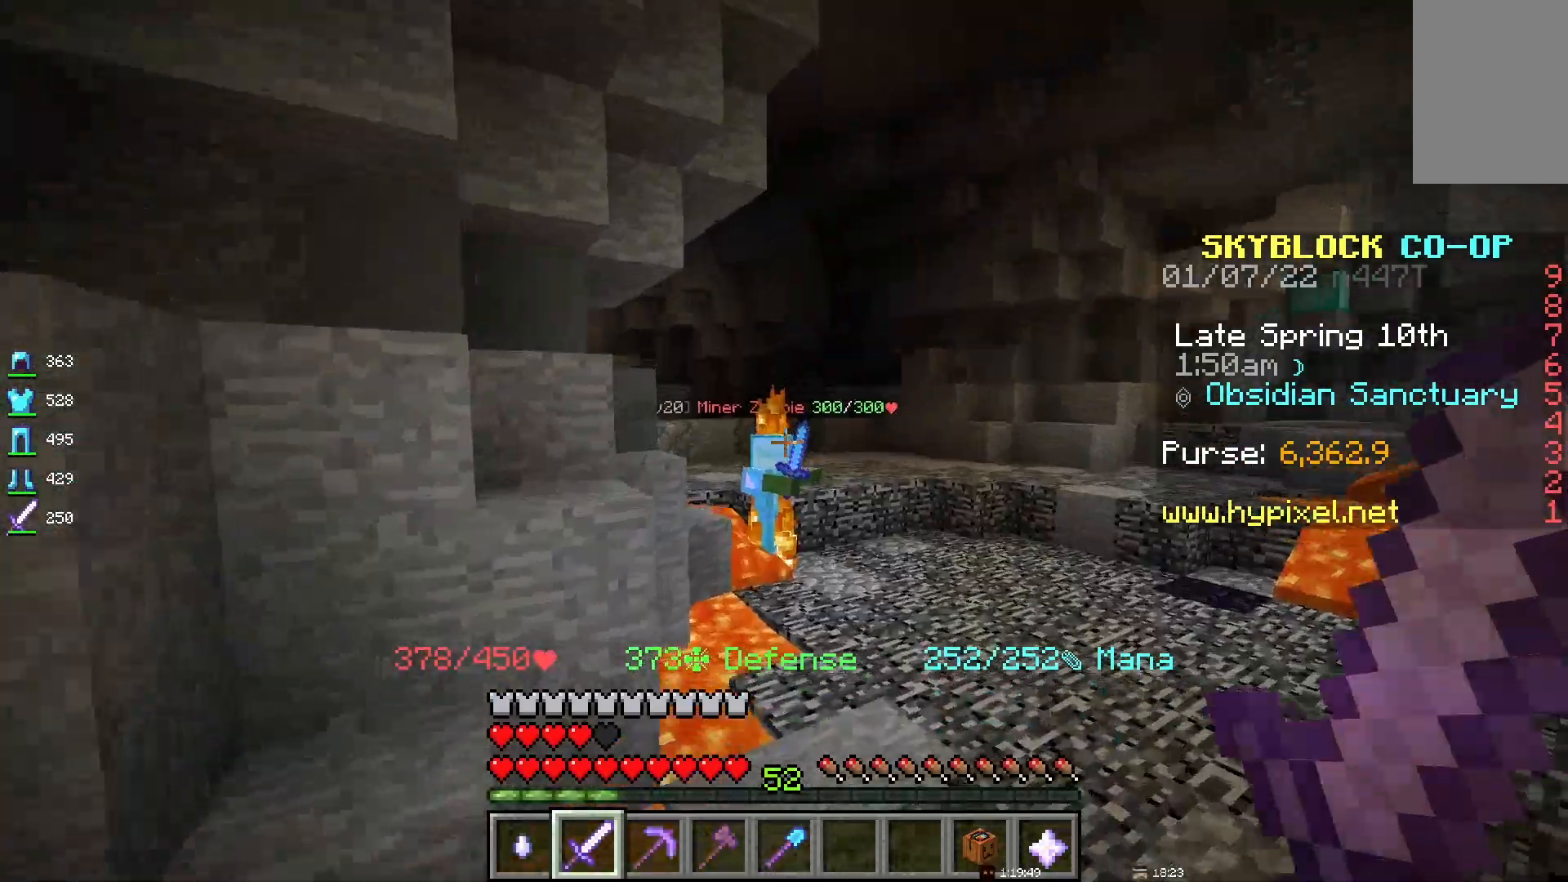
{"keys": [], "mouse": [], "events": [[100, "d", "up"], [417, "space", "up"]]}
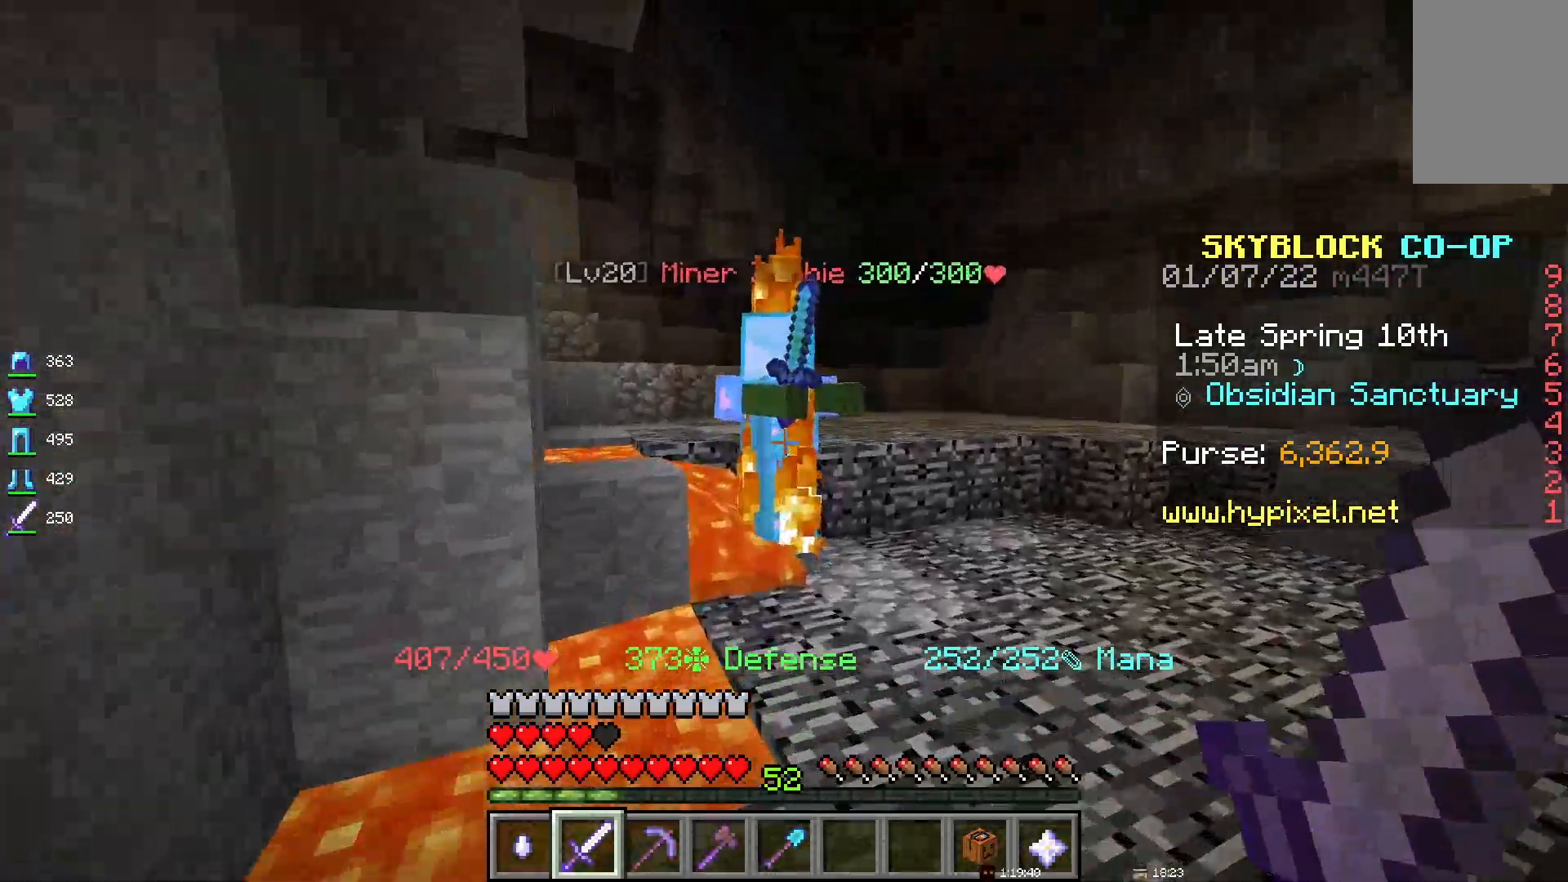
{"keys": ["d"], "mouse": ["left"], "events": [[17, "space", "down"], [183, "space", "up"], [217, "mouse_left", "down"], [267, "d", "down"]]}
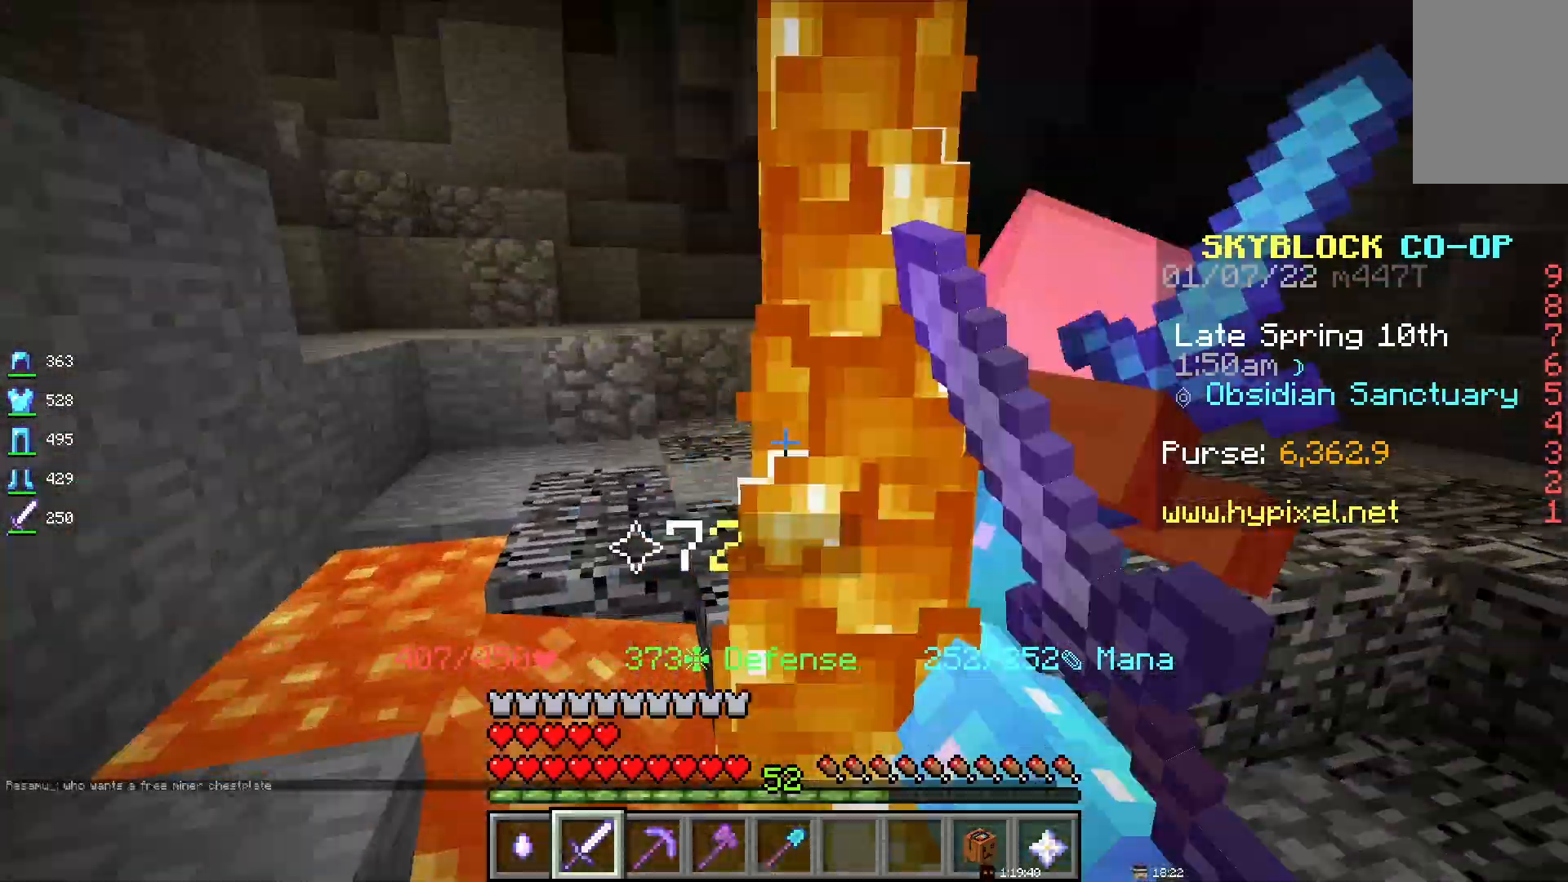
{"keys": ["d"], "mouse": [], "events": [[300, "mouse_left", "up"]]}
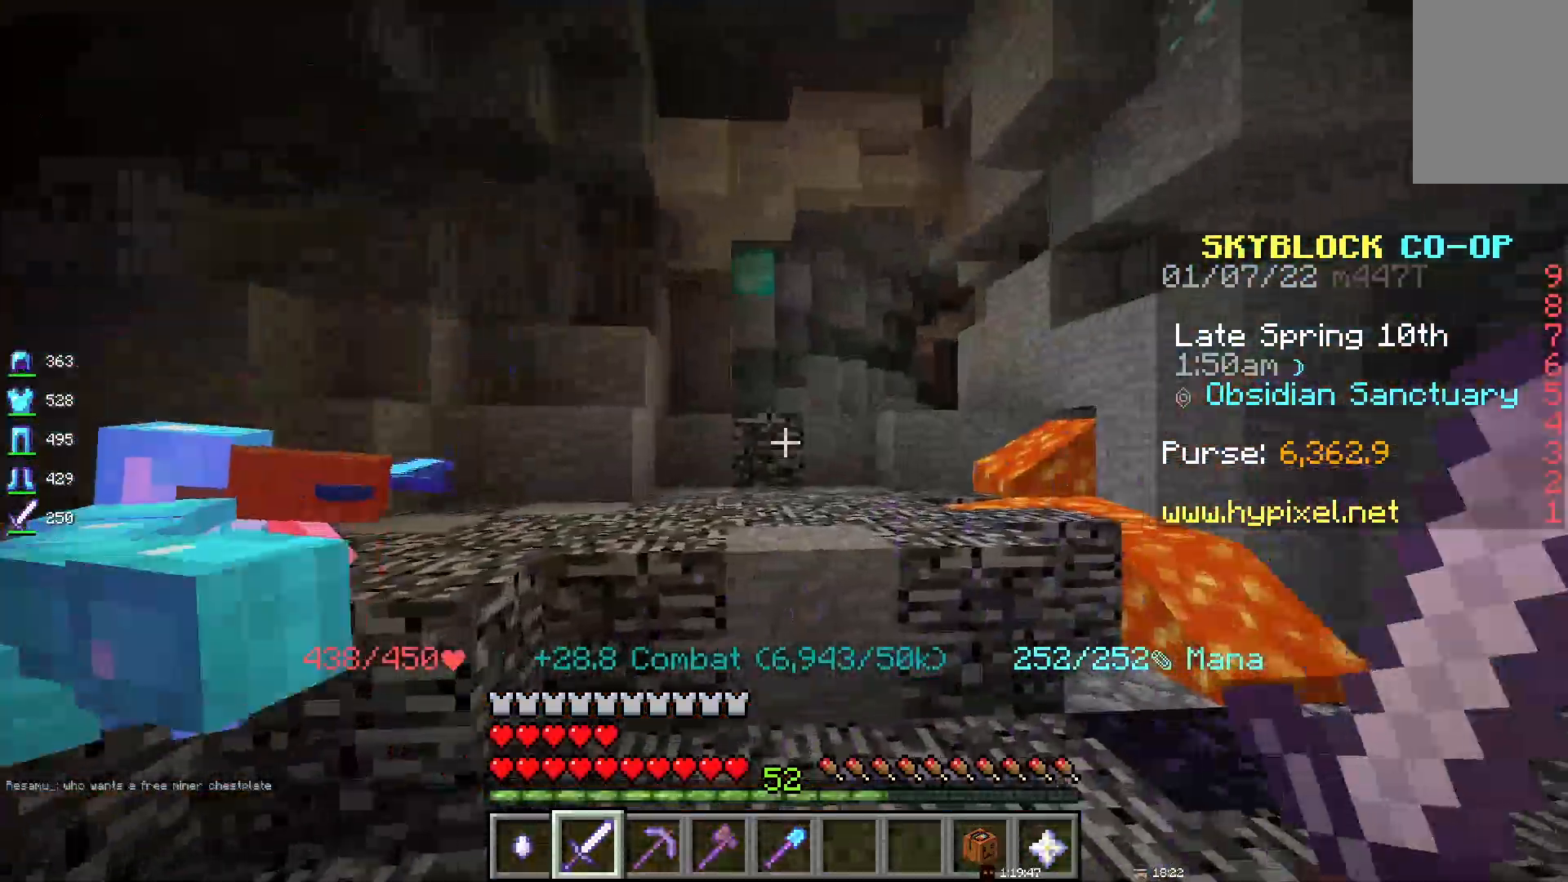
{"keys": ["space"], "mouse": [], "events": [[100, "d", "up"], [283, "space", "down"]]}
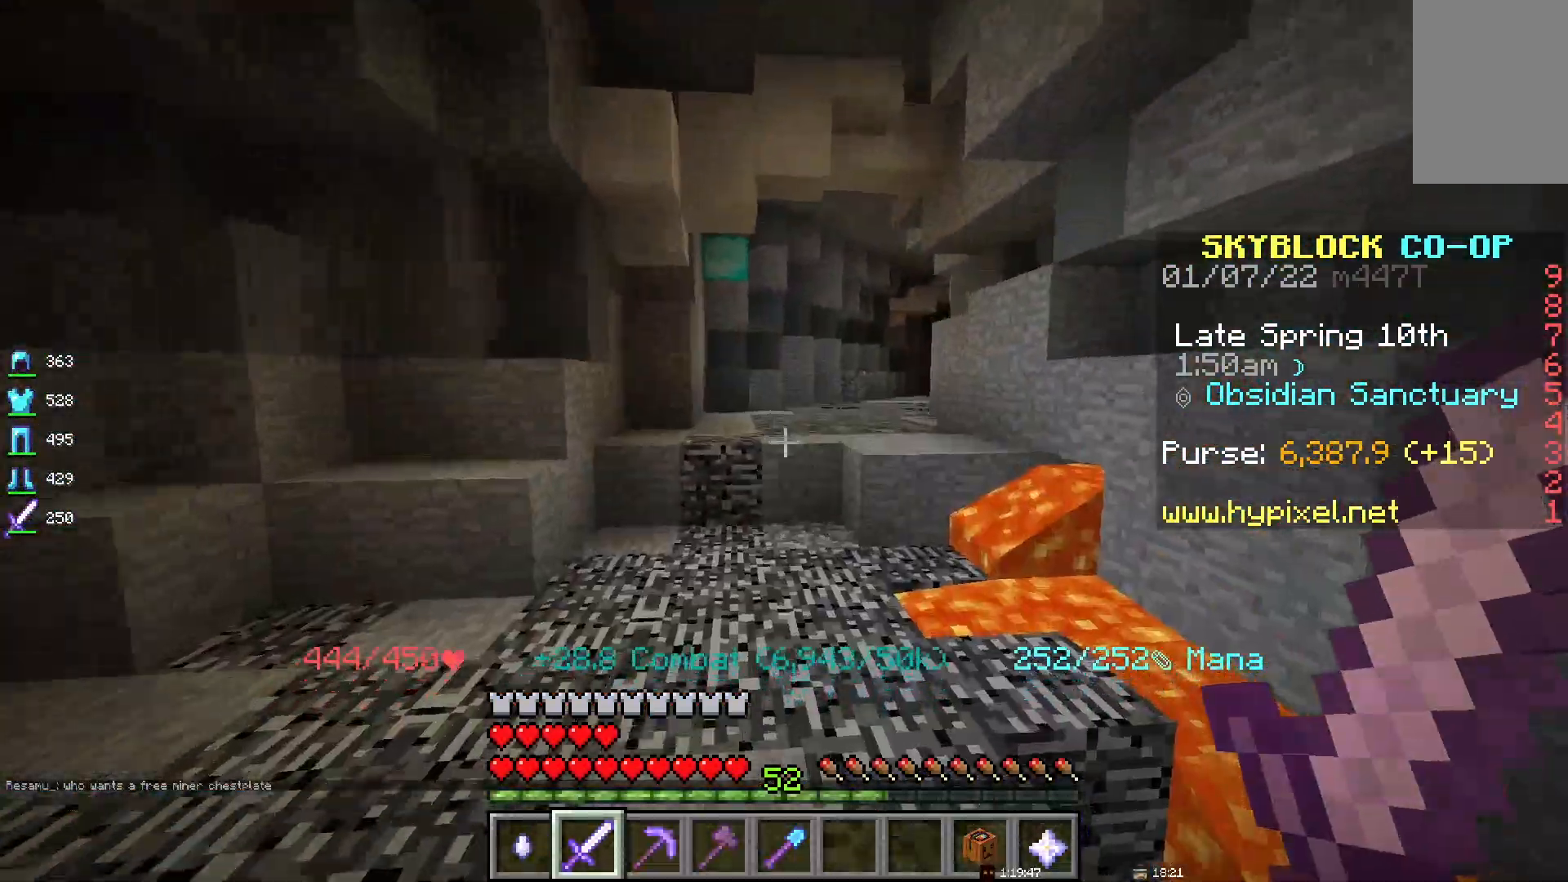
{"keys": [], "mouse": [], "events": [[117, "space", "up"]]}
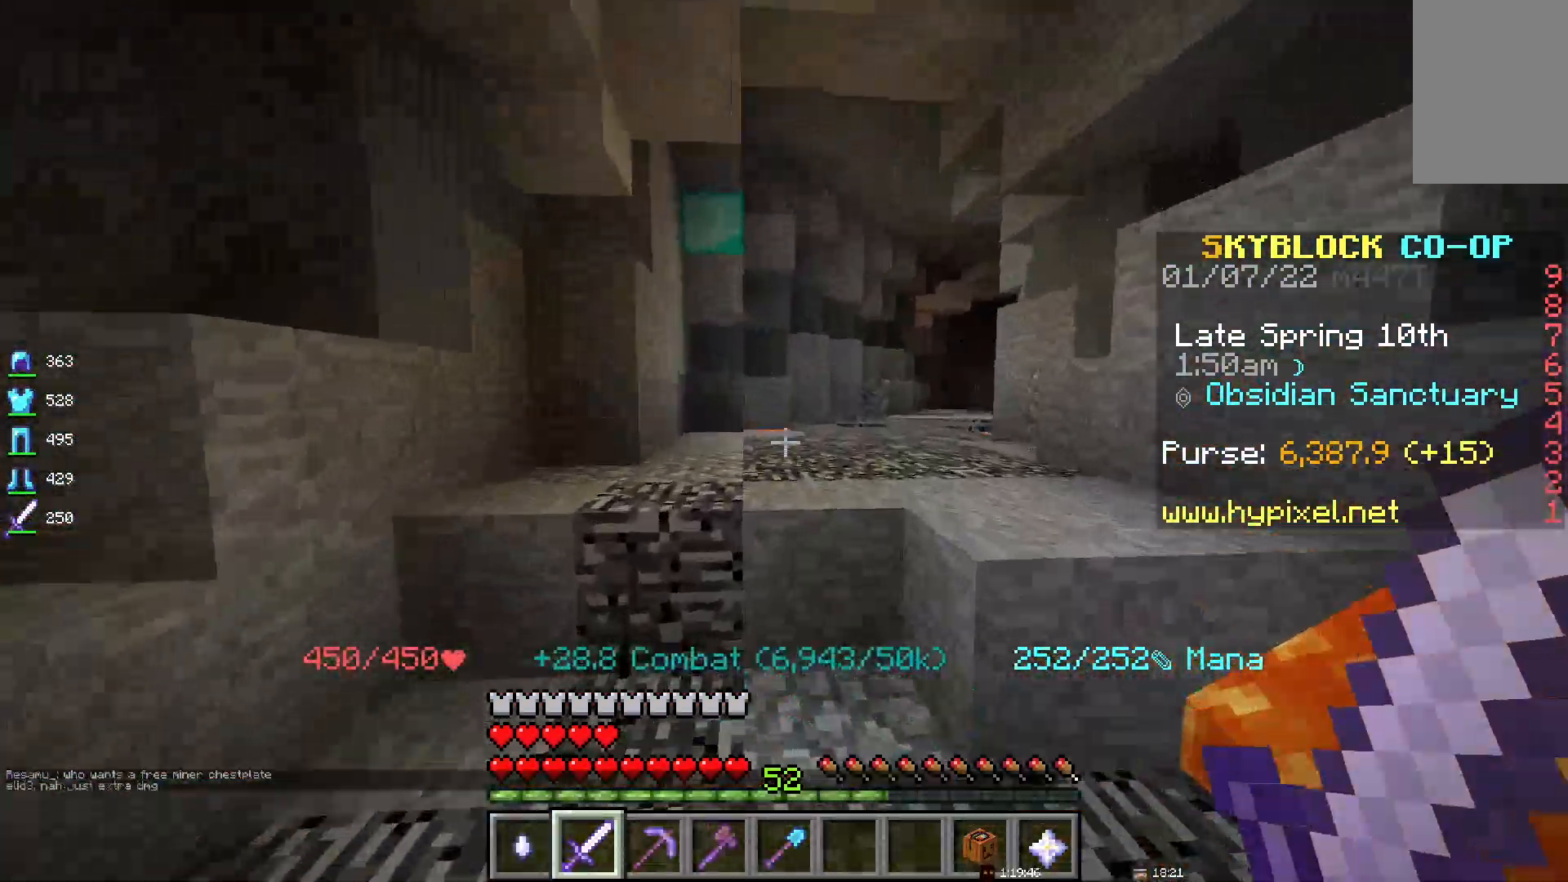
{"keys": [], "mouse": [], "events": [[100, "space", "down"], [350, "space", "up"]]}
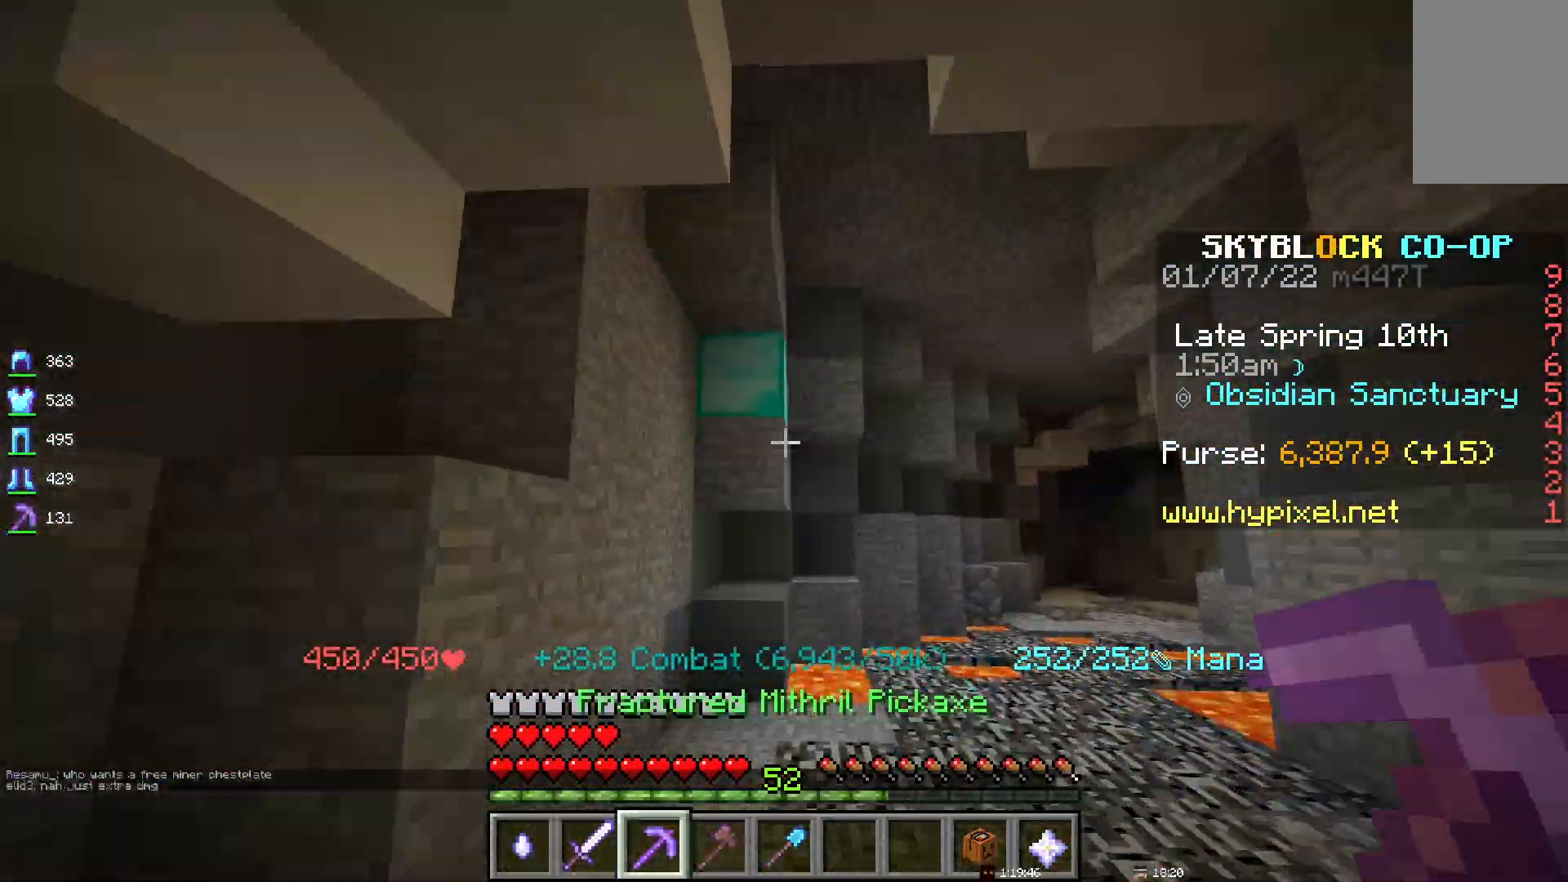
{"keys": [], "mouse": ["left"], "events": [[333, "mouse_left", "down"]]}
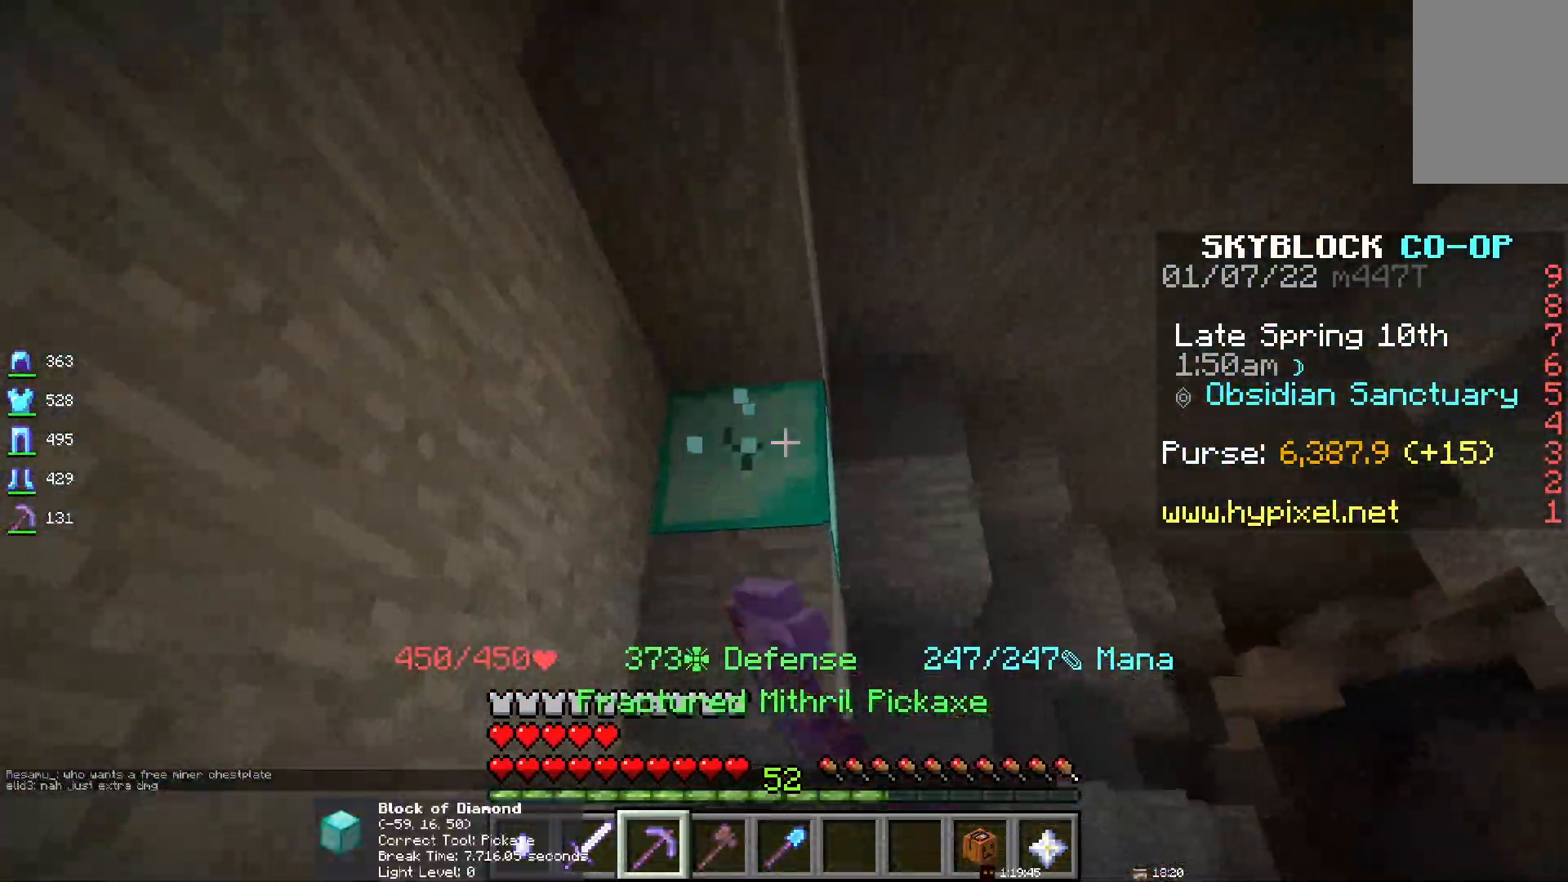
{"keys": [], "mouse": [], "events": [[267, "mouse_left", "up"]]}
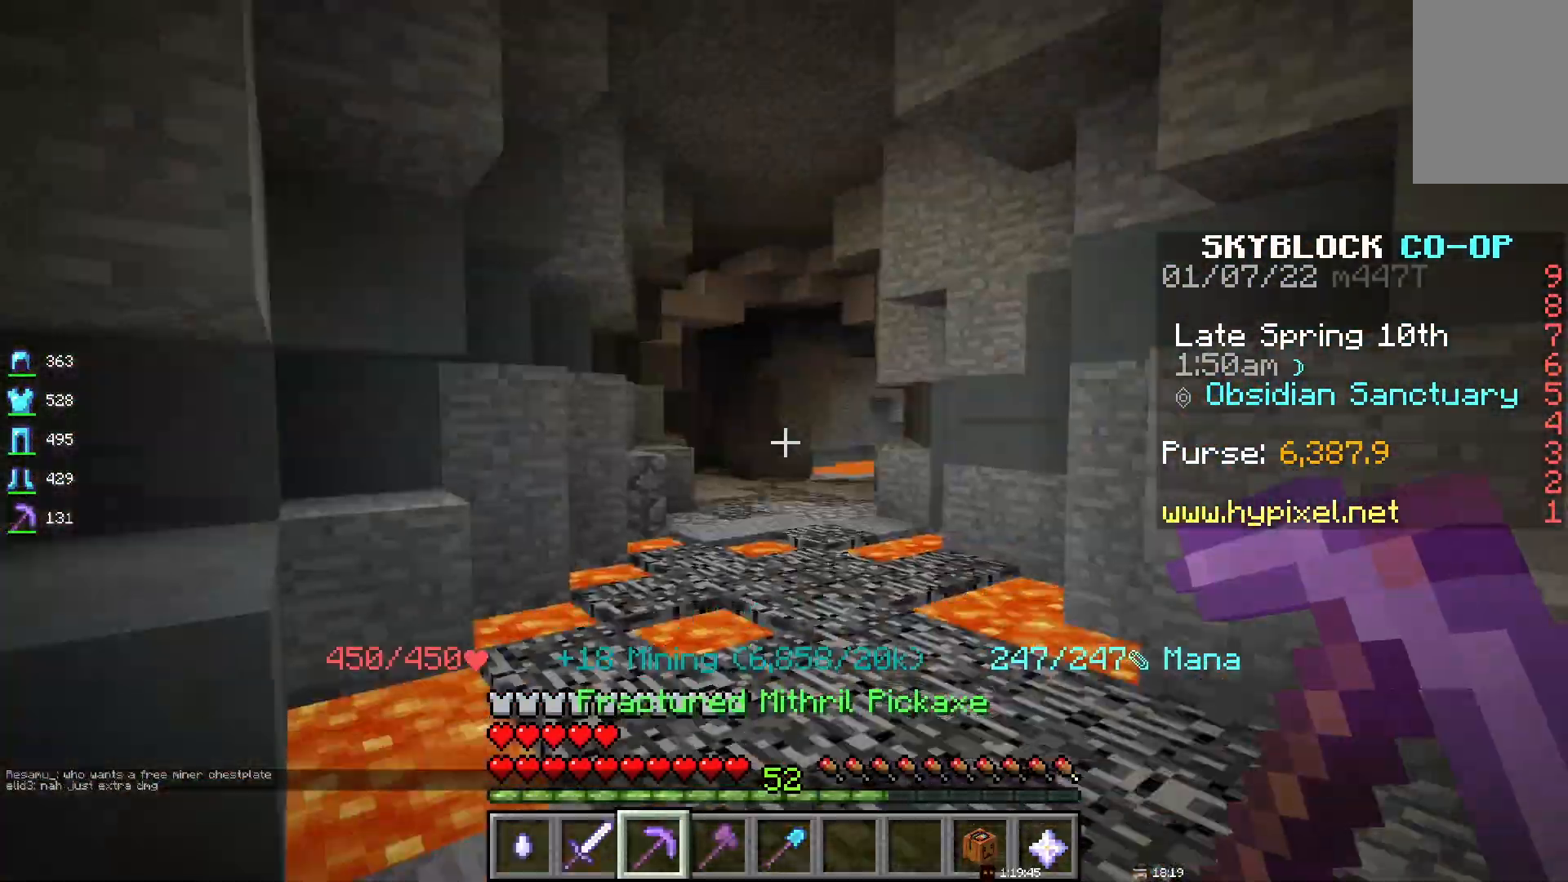
{"keys": [], "mouse": [], "events": []}
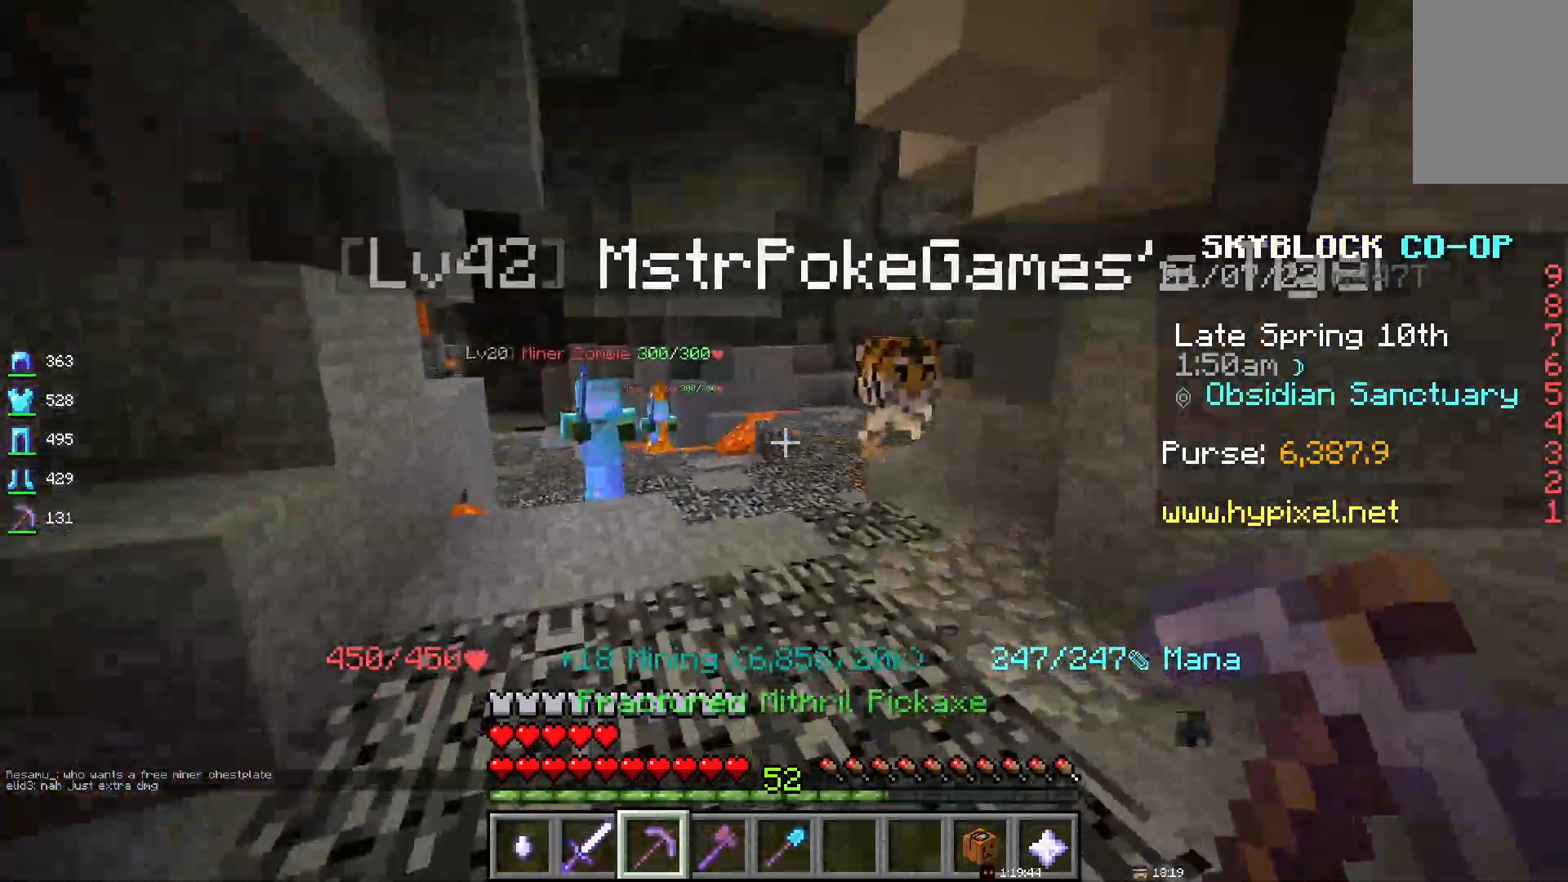
{"keys": [], "mouse": [], "events": [[33, "d", "down"], [283, "d", "up"]]}
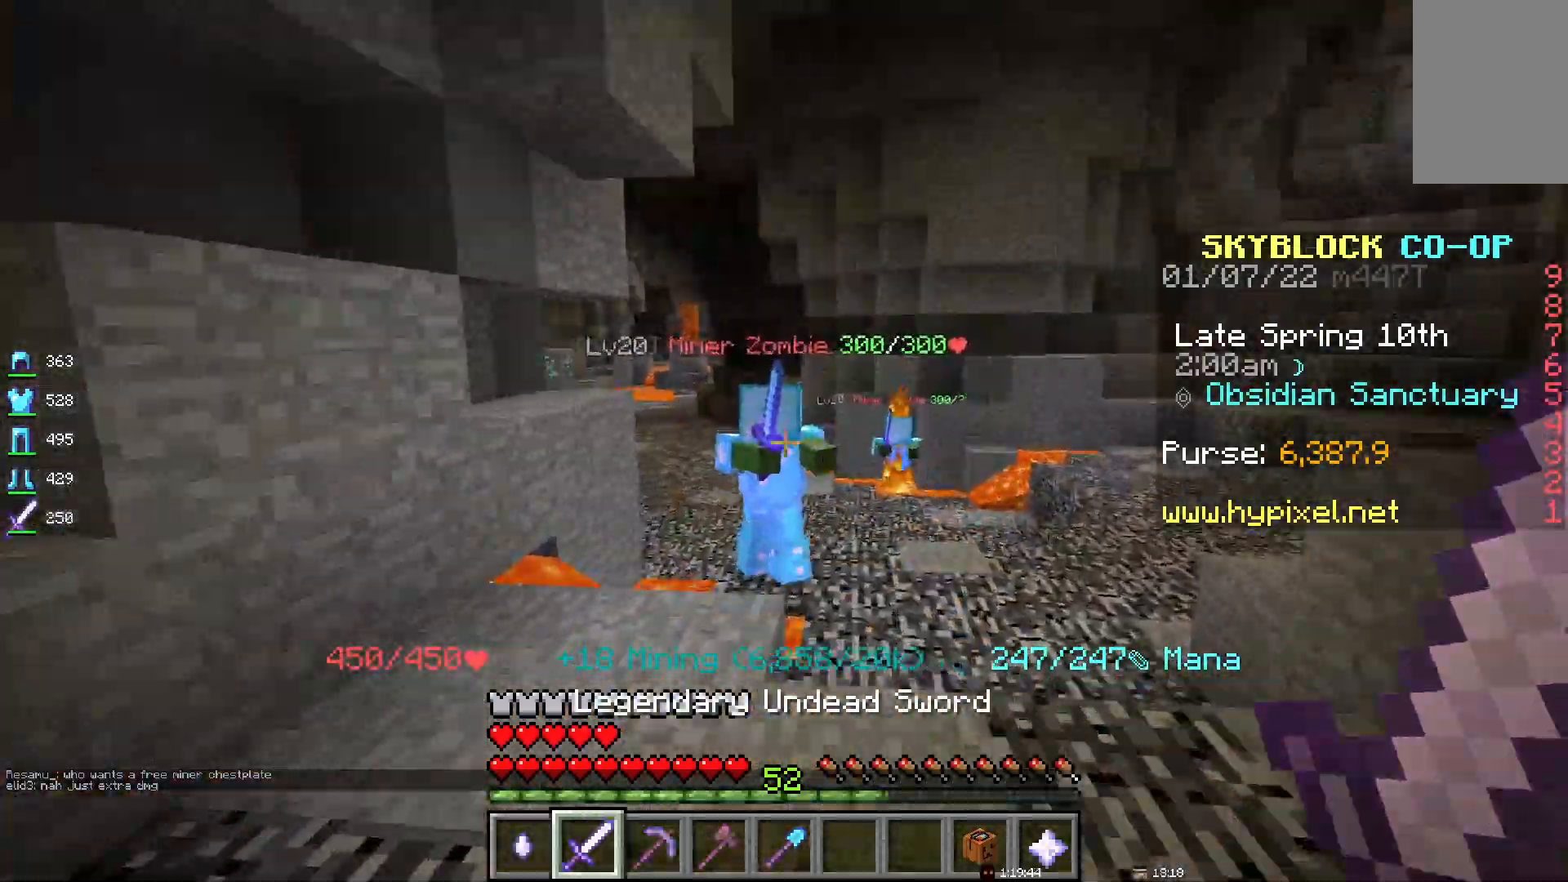
{"keys": [], "mouse": ["left"], "events": [[183, "mouse_left", "down"]]}
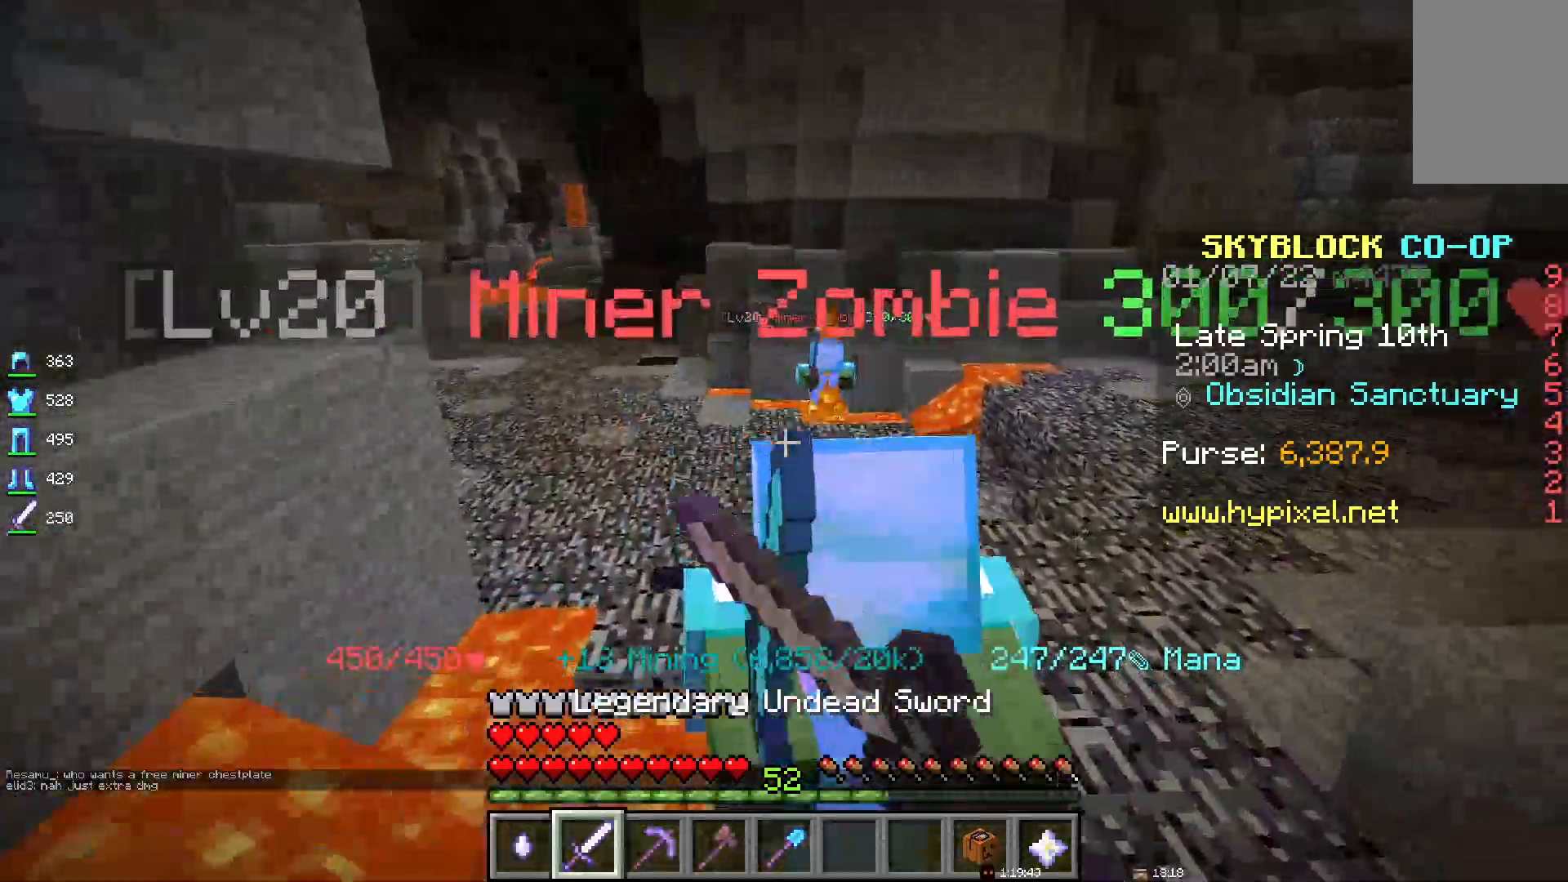
{"keys": ["d"], "mouse": [], "events": [[350, "d", "down"], [350, "mouse_left", "up"]]}
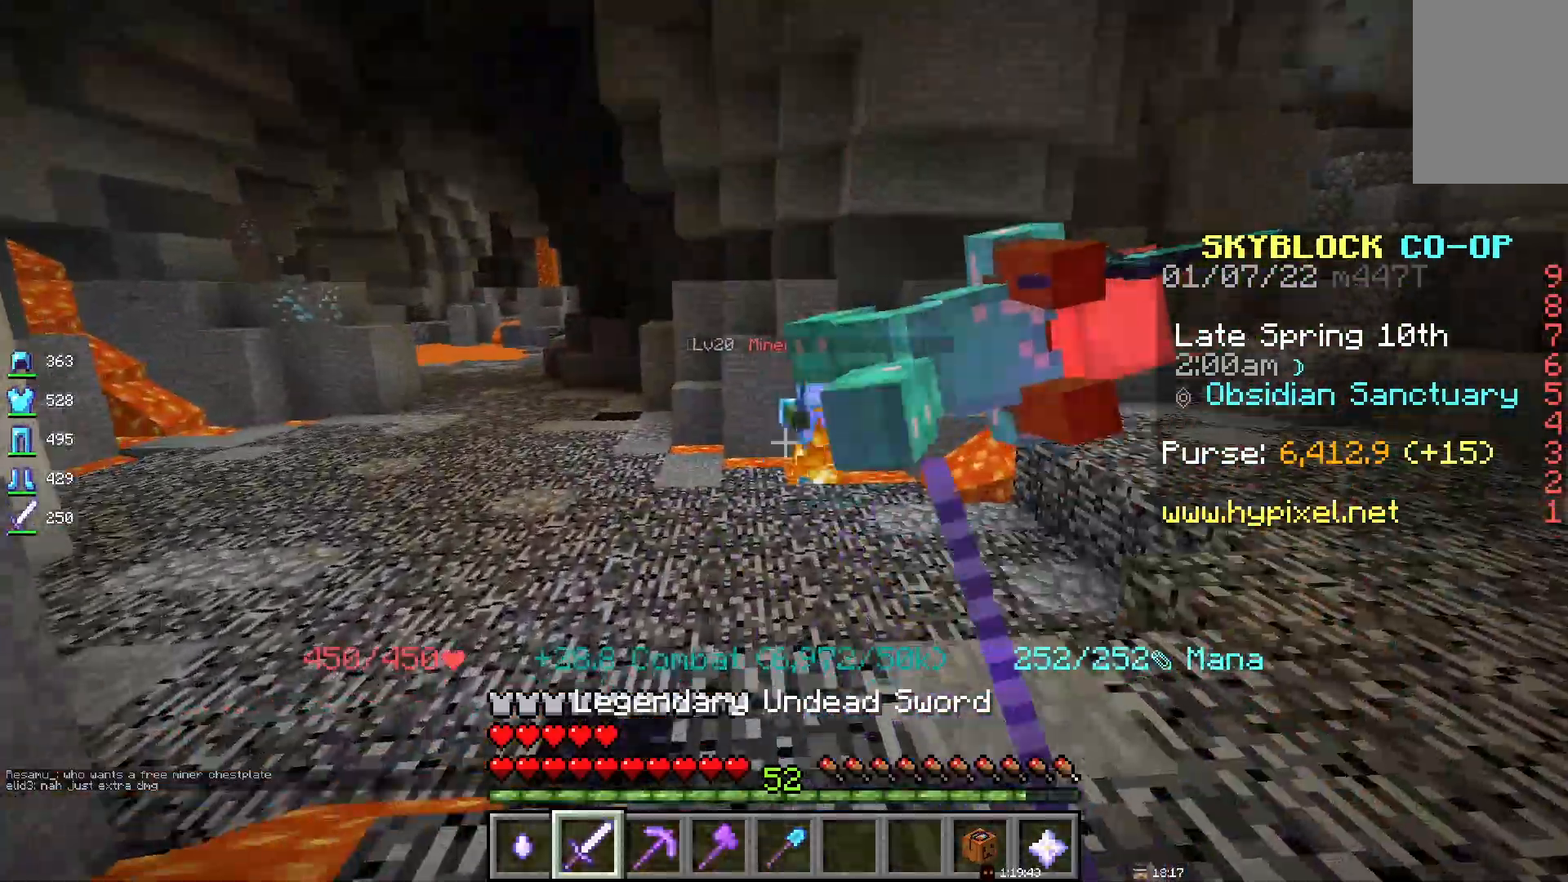
{"keys": [], "mouse": [], "events": [[217, "d", "up"]]}
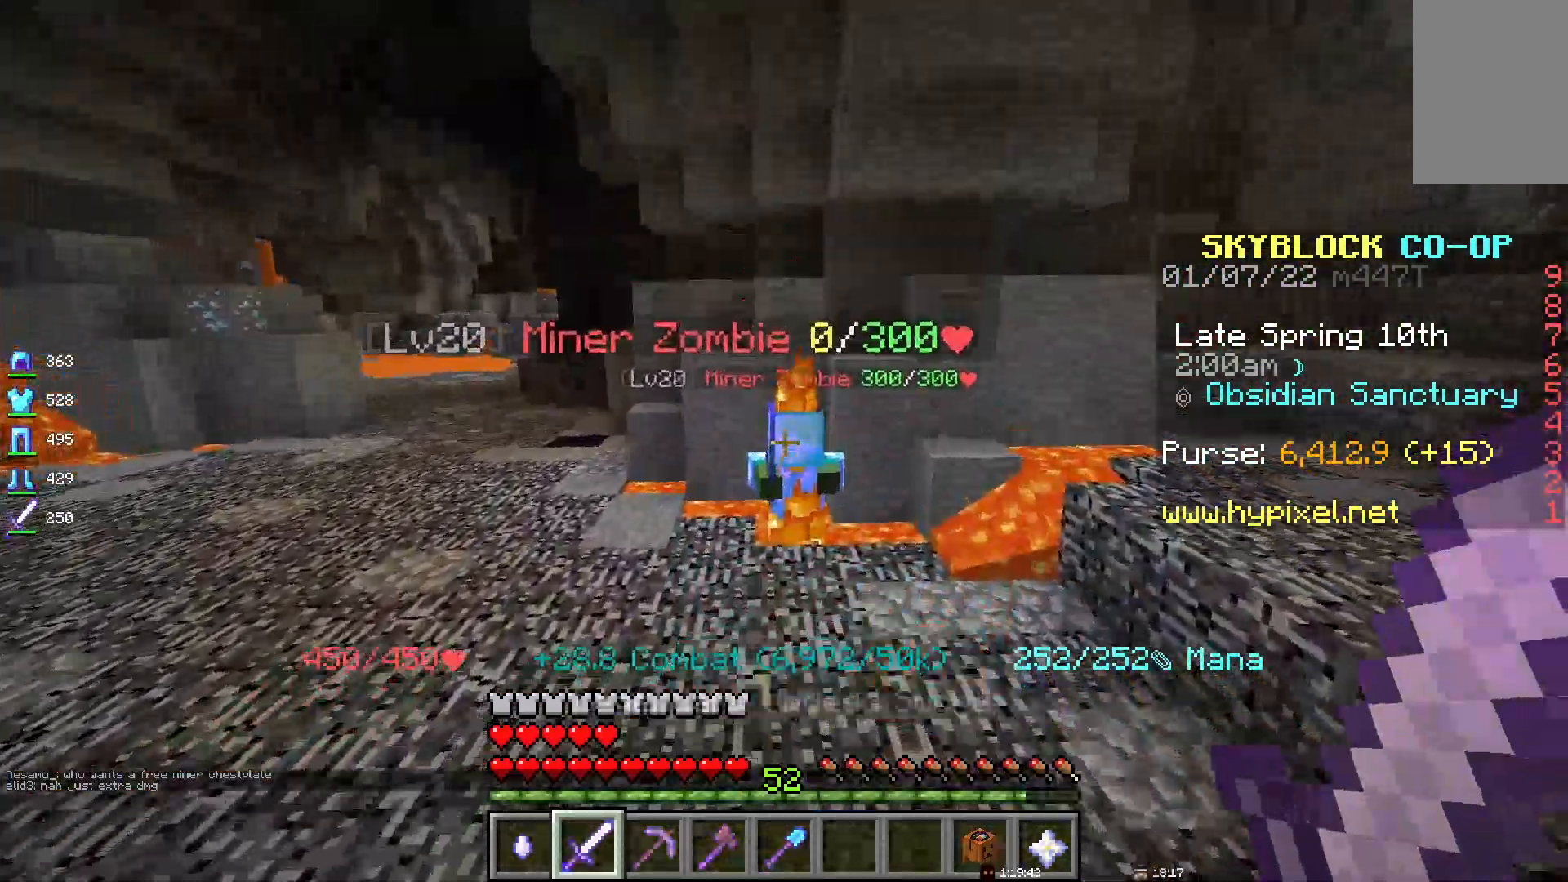
{"keys": [], "mouse": ["left"], "events": [[67, "mouse_left", "down"], [250, "mouse_left", "up"], [300, "mouse_left", "down"], [467, "mouse_left", "up"], [500, "mouse_left", "down"]]}
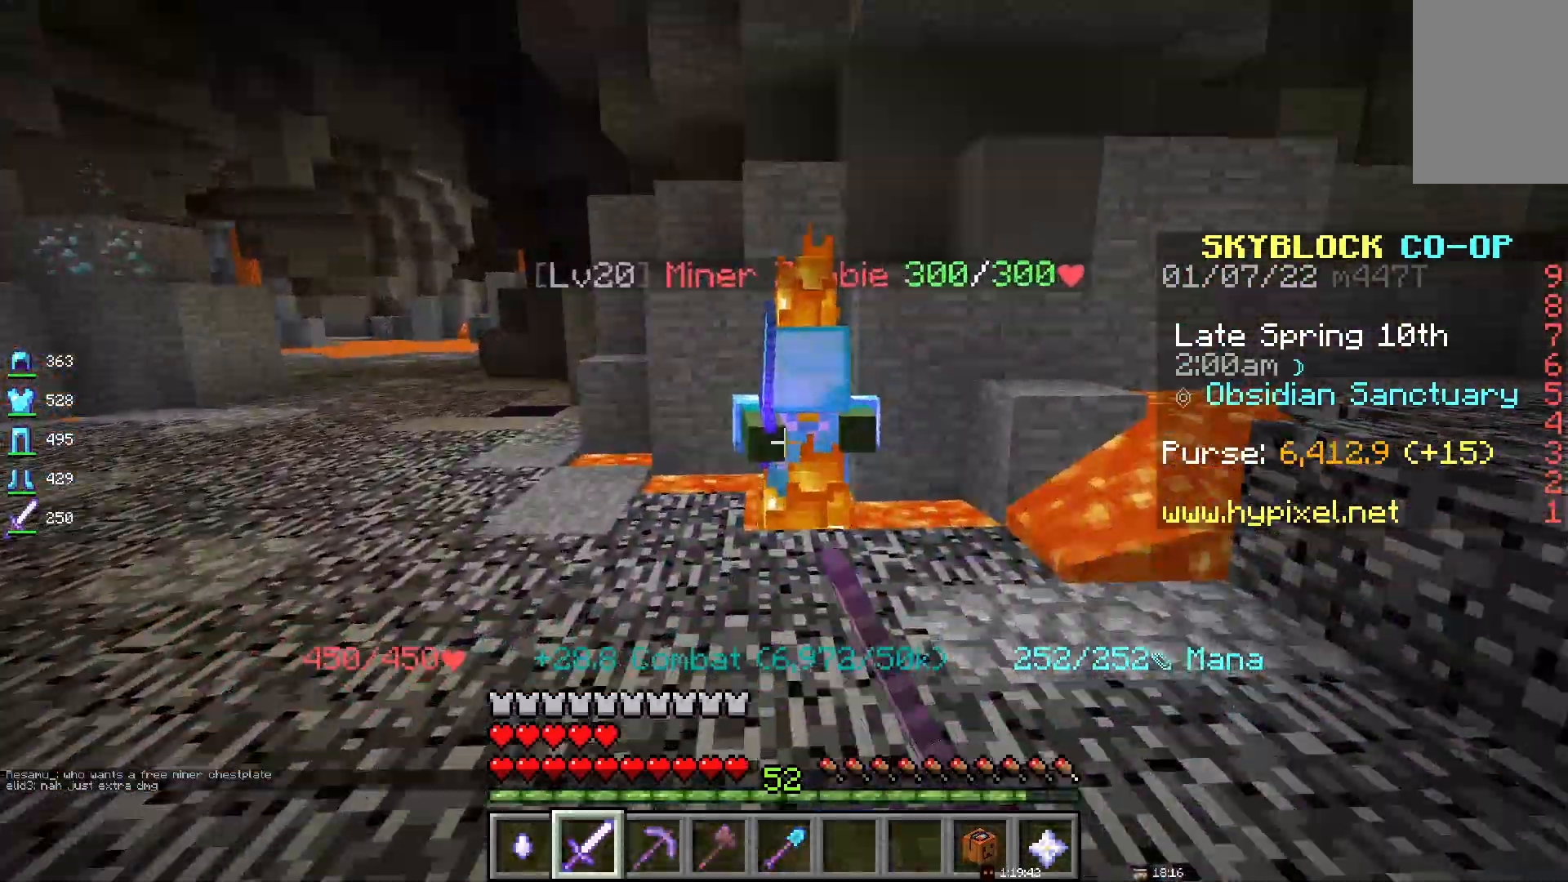
{"keys": [], "mouse": ["left"], "events": []}
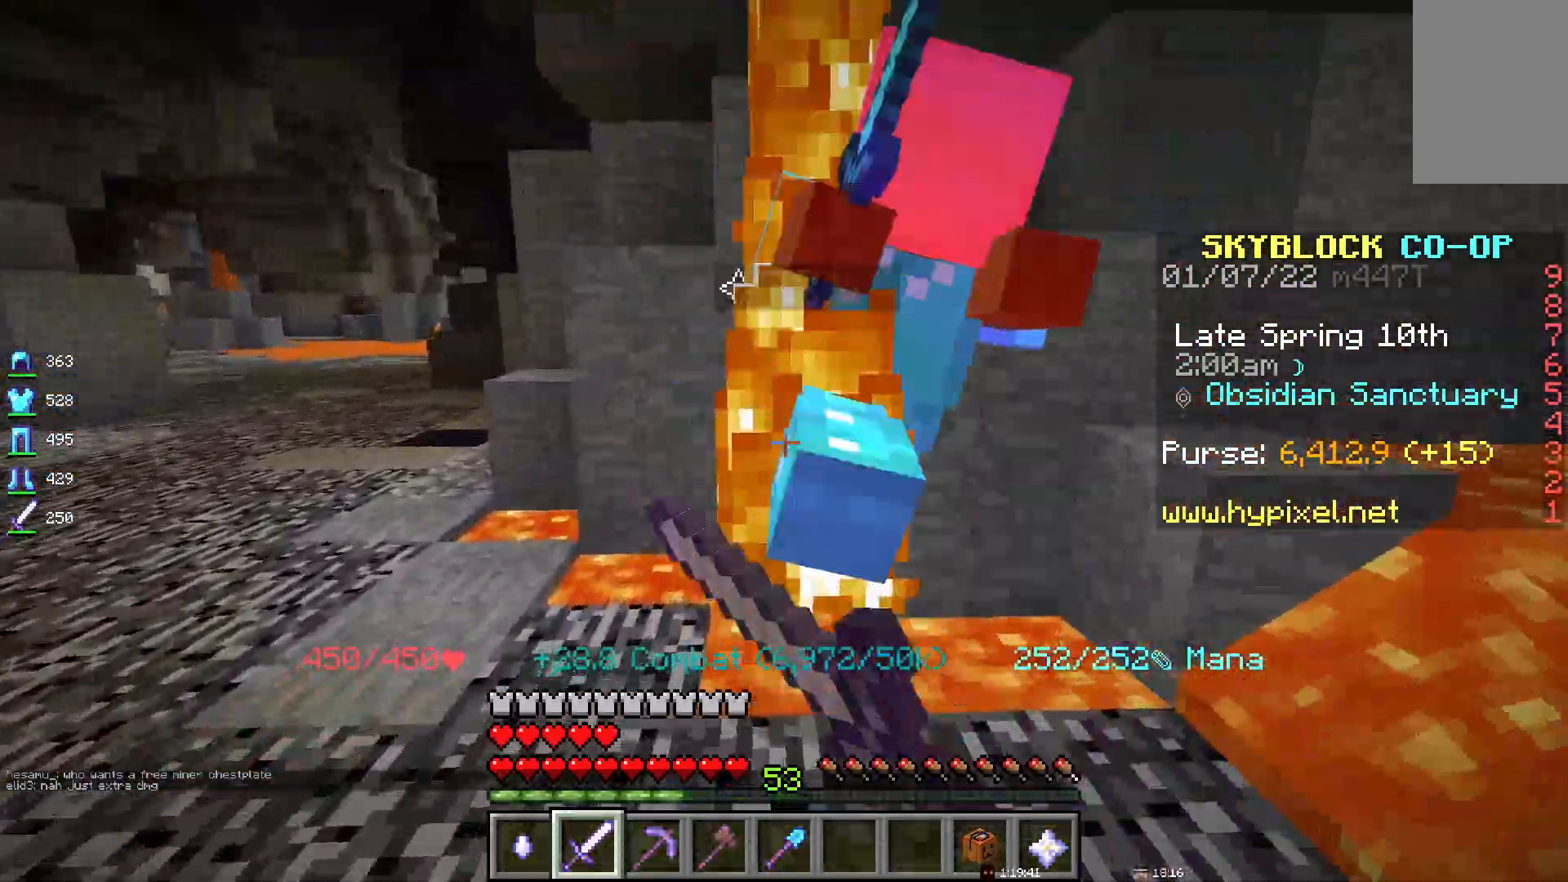
{"keys": [], "mouse": [], "events": [[50, "mouse_left", "up"], [100, "mouse_left", "down"], [283, "mouse_left", "up"]]}
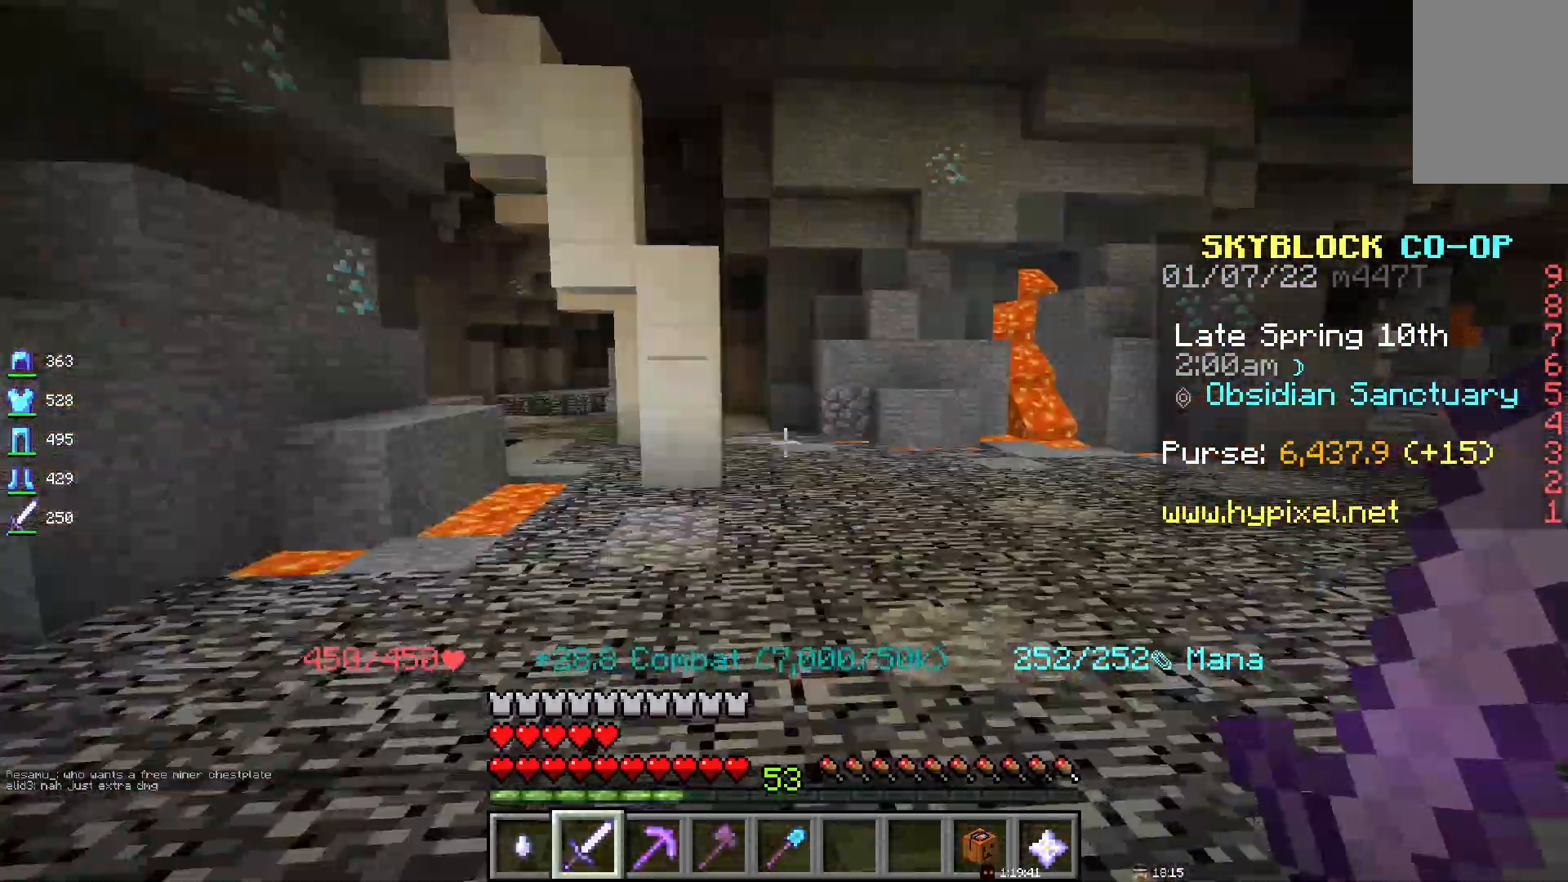
{"keys": [], "mouse": [], "events": []}
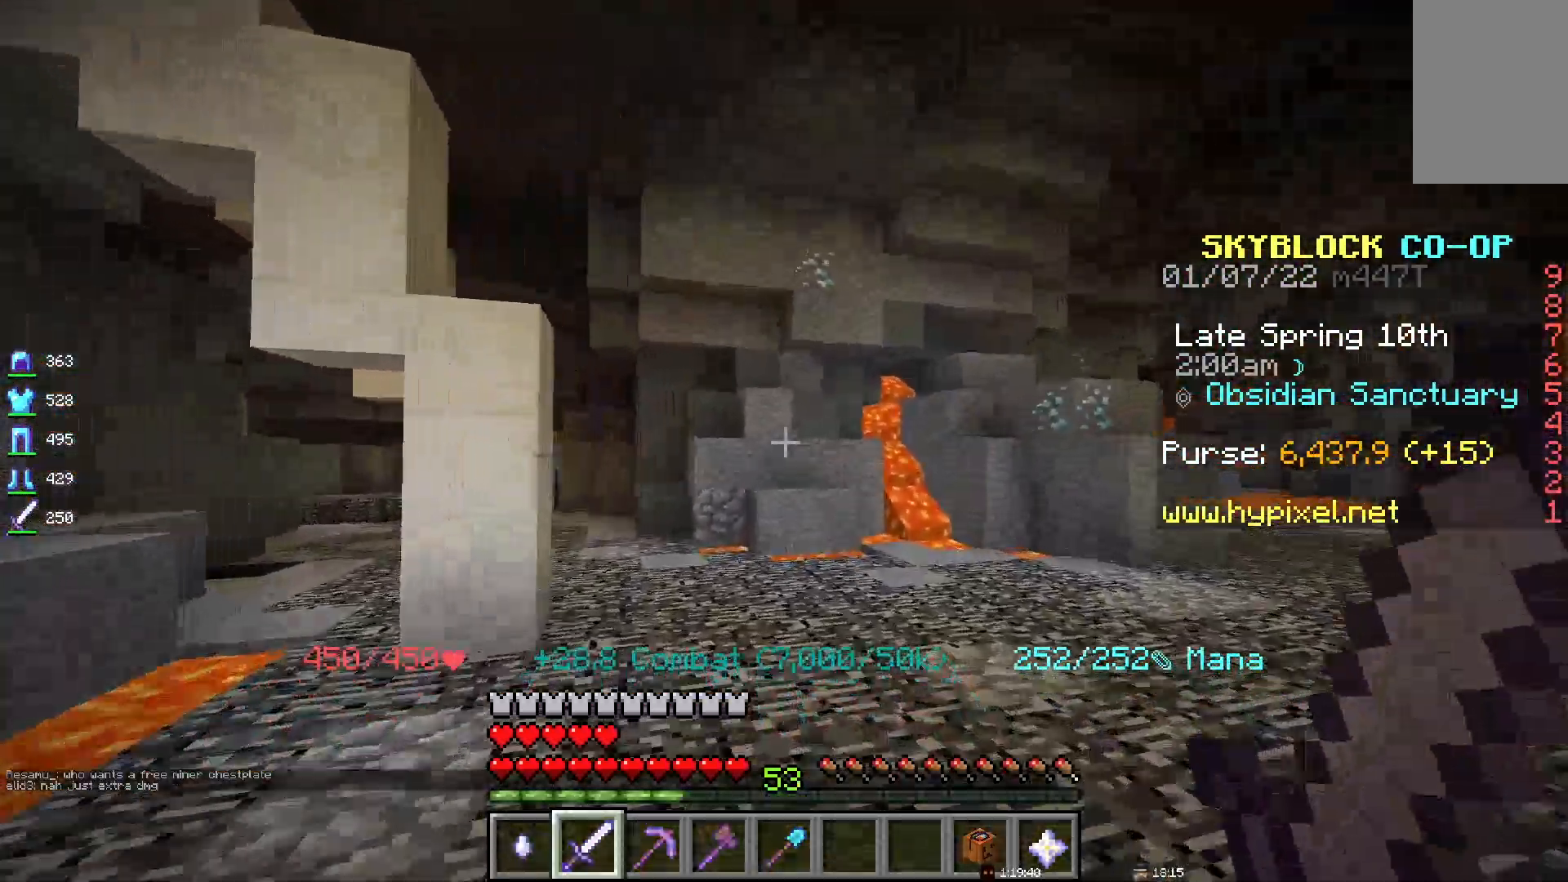
{"keys": [], "mouse": [], "events": [[67, "space", "down"], [333, "space", "up"]]}
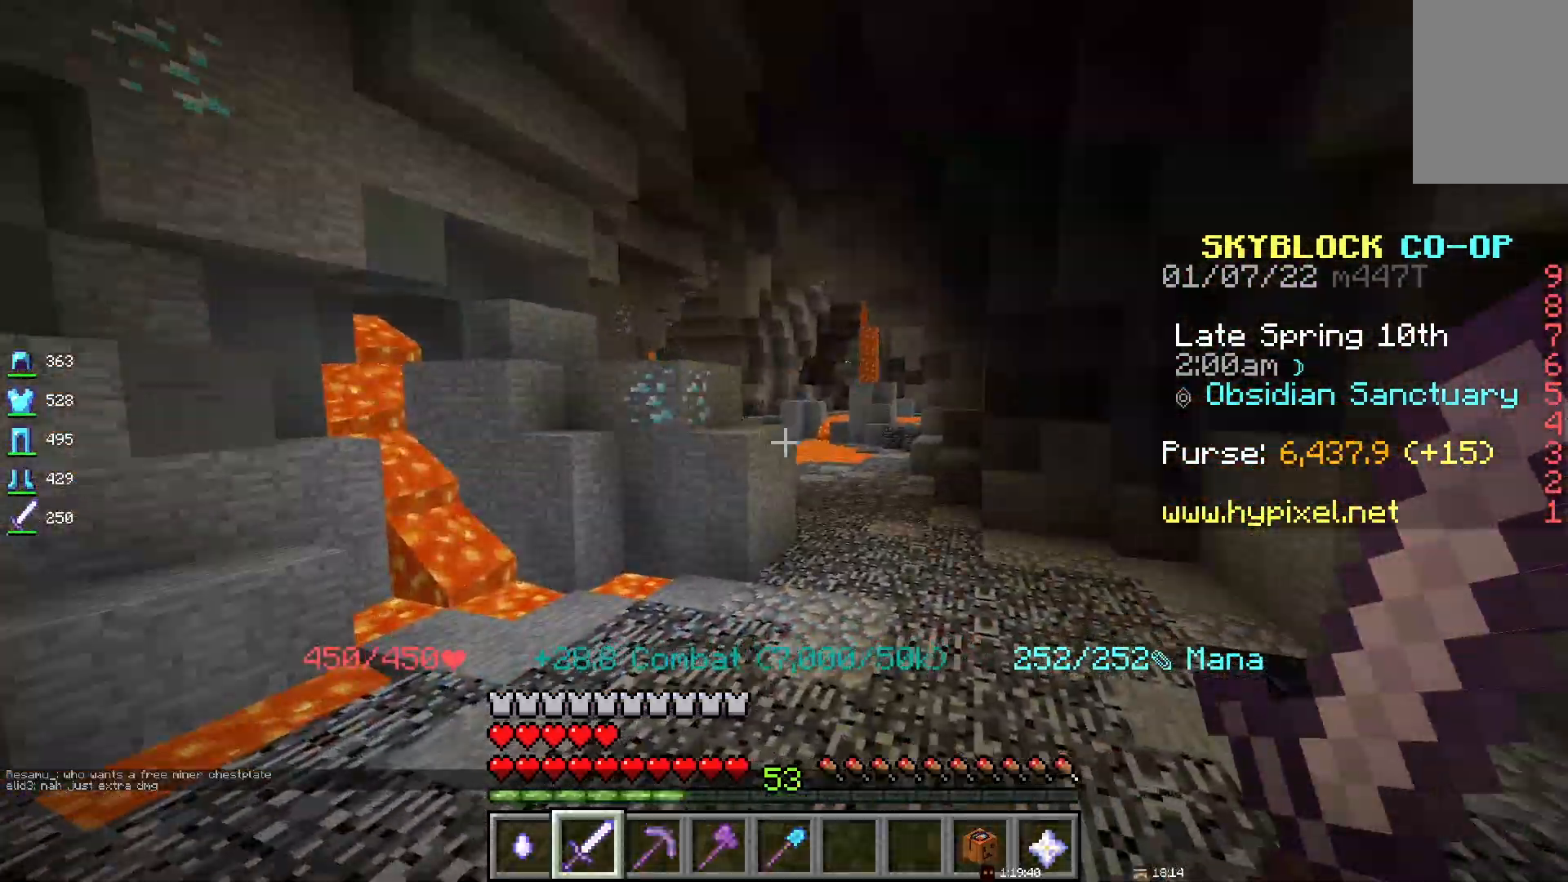
{"keys": [], "mouse": [], "events": [[250, "d", "down"], [367, "d", "up"]]}
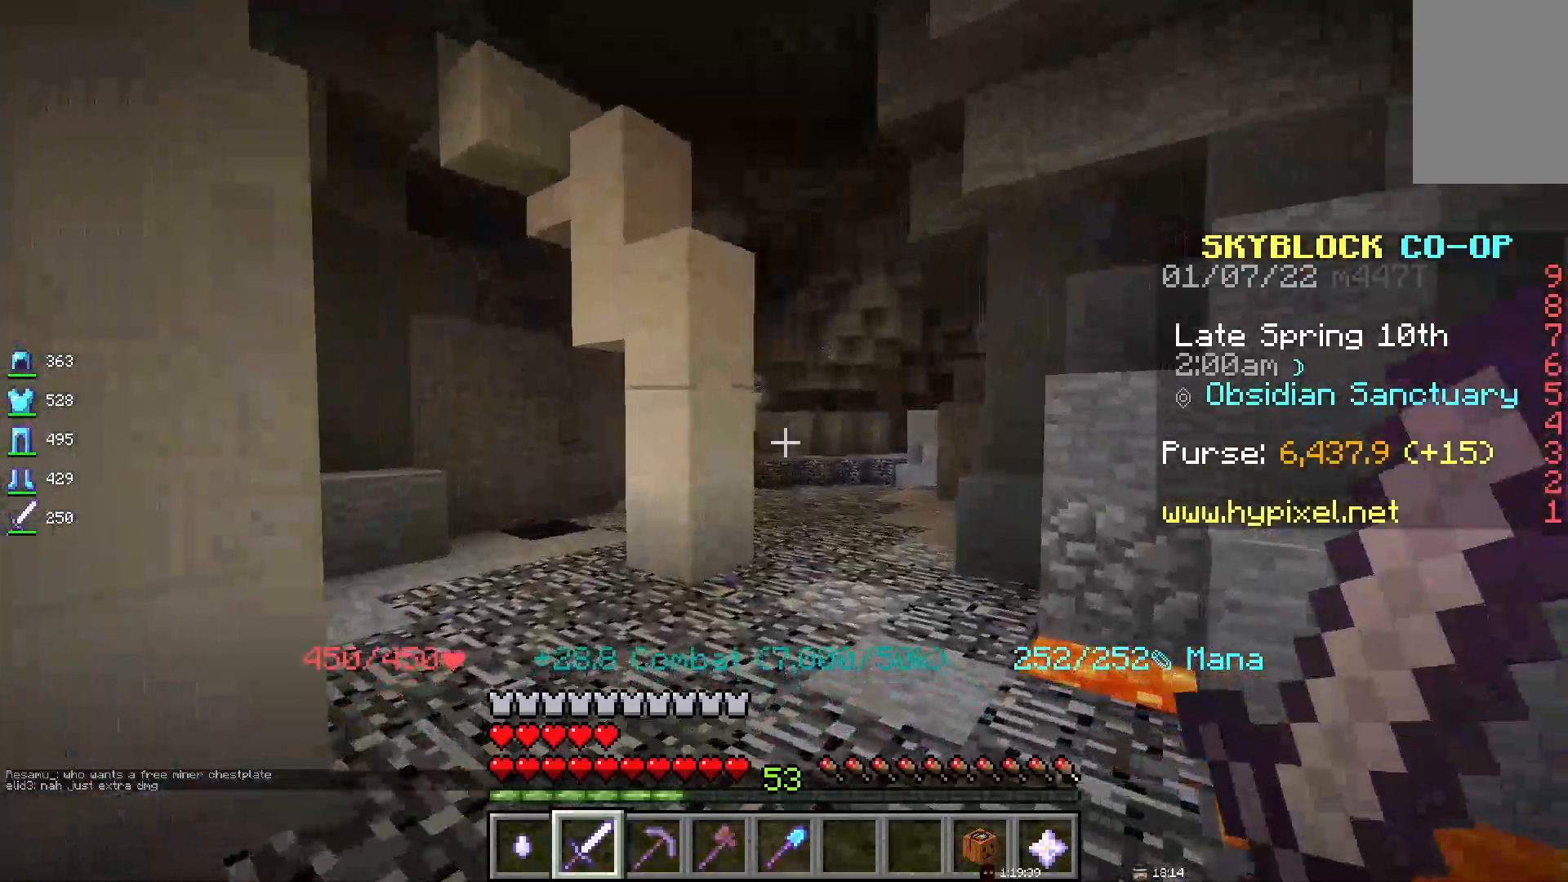
{"keys": ["space"], "mouse": [], "events": [[333, "space", "down"]]}
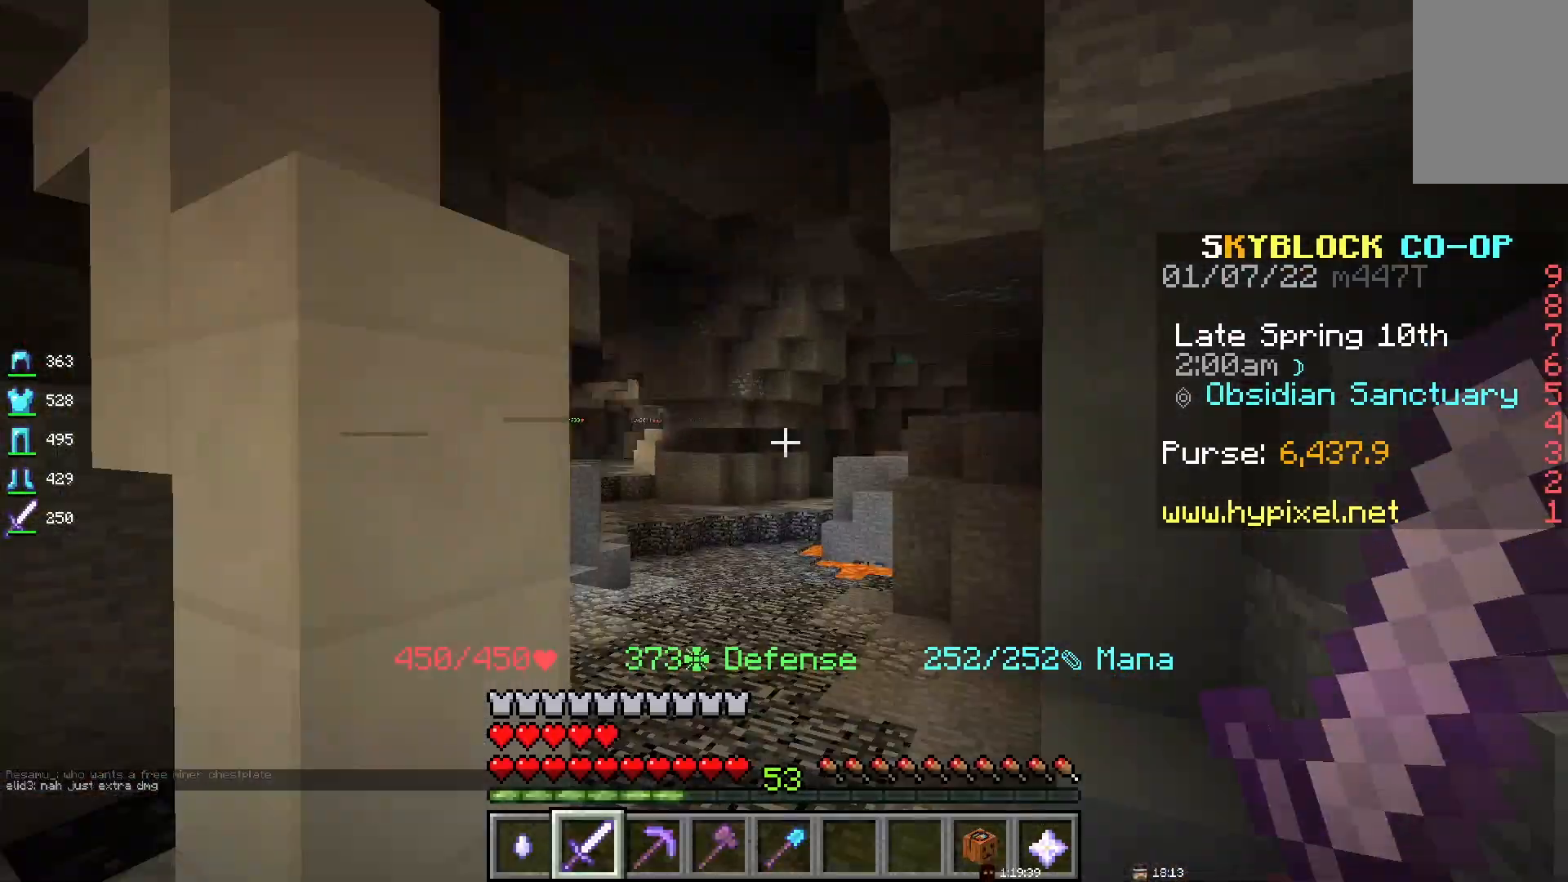
{"keys": [], "mouse": [], "events": [[67, "space", "up"]]}
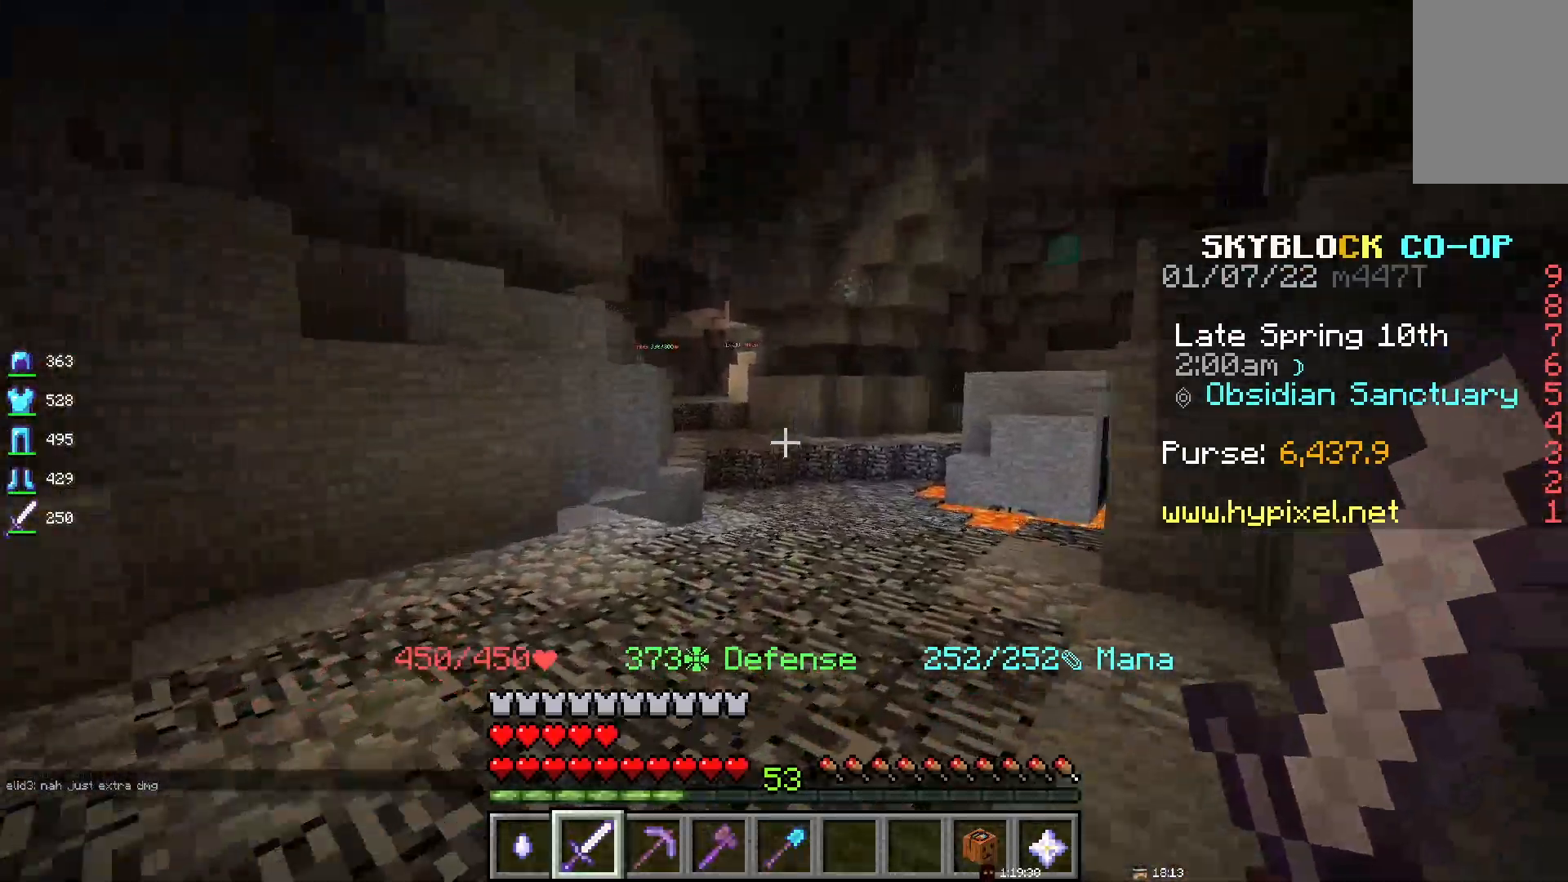
{"keys": [], "mouse": [], "events": [[33, "space", "down"], [300, "space", "up"]]}
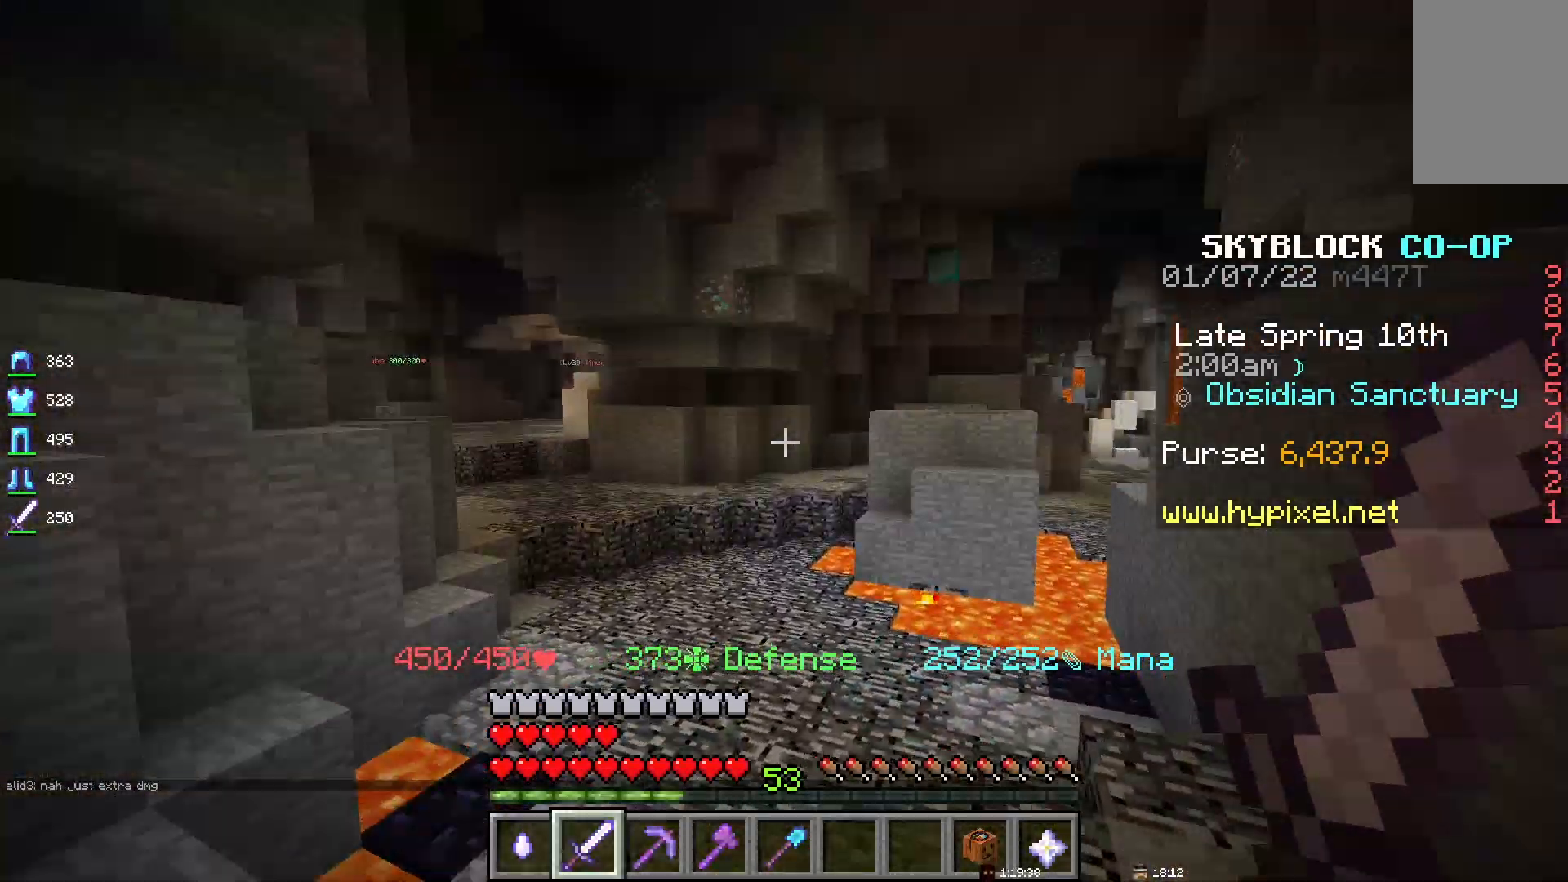
{"keys": [], "mouse": [], "events": [[250, "space", "down"], [483, "space", "up"]]}
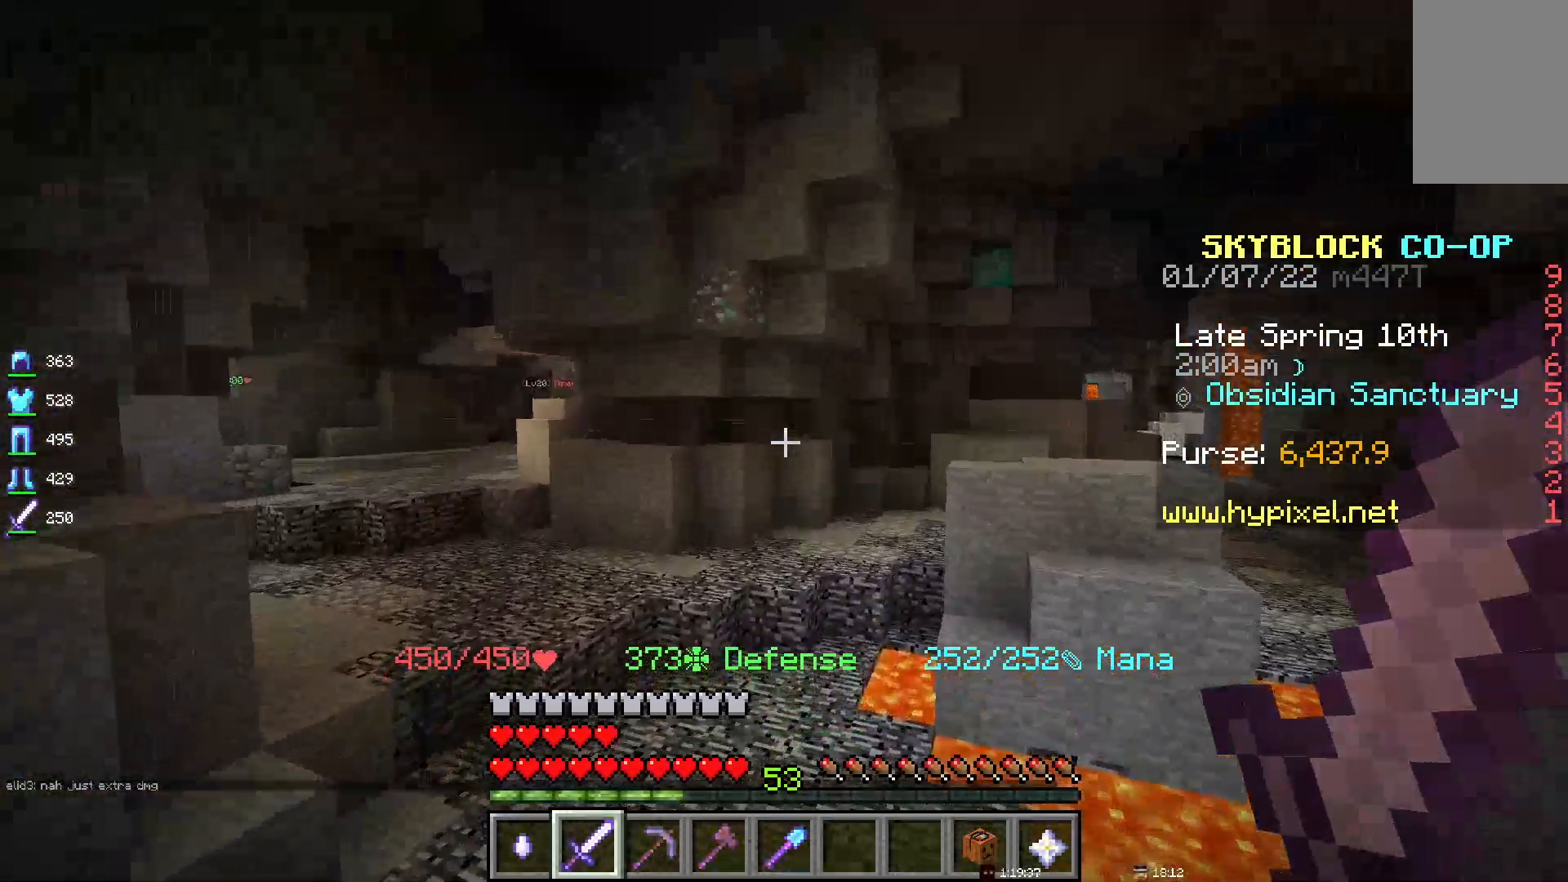
{"keys": [], "mouse": [], "events": []}
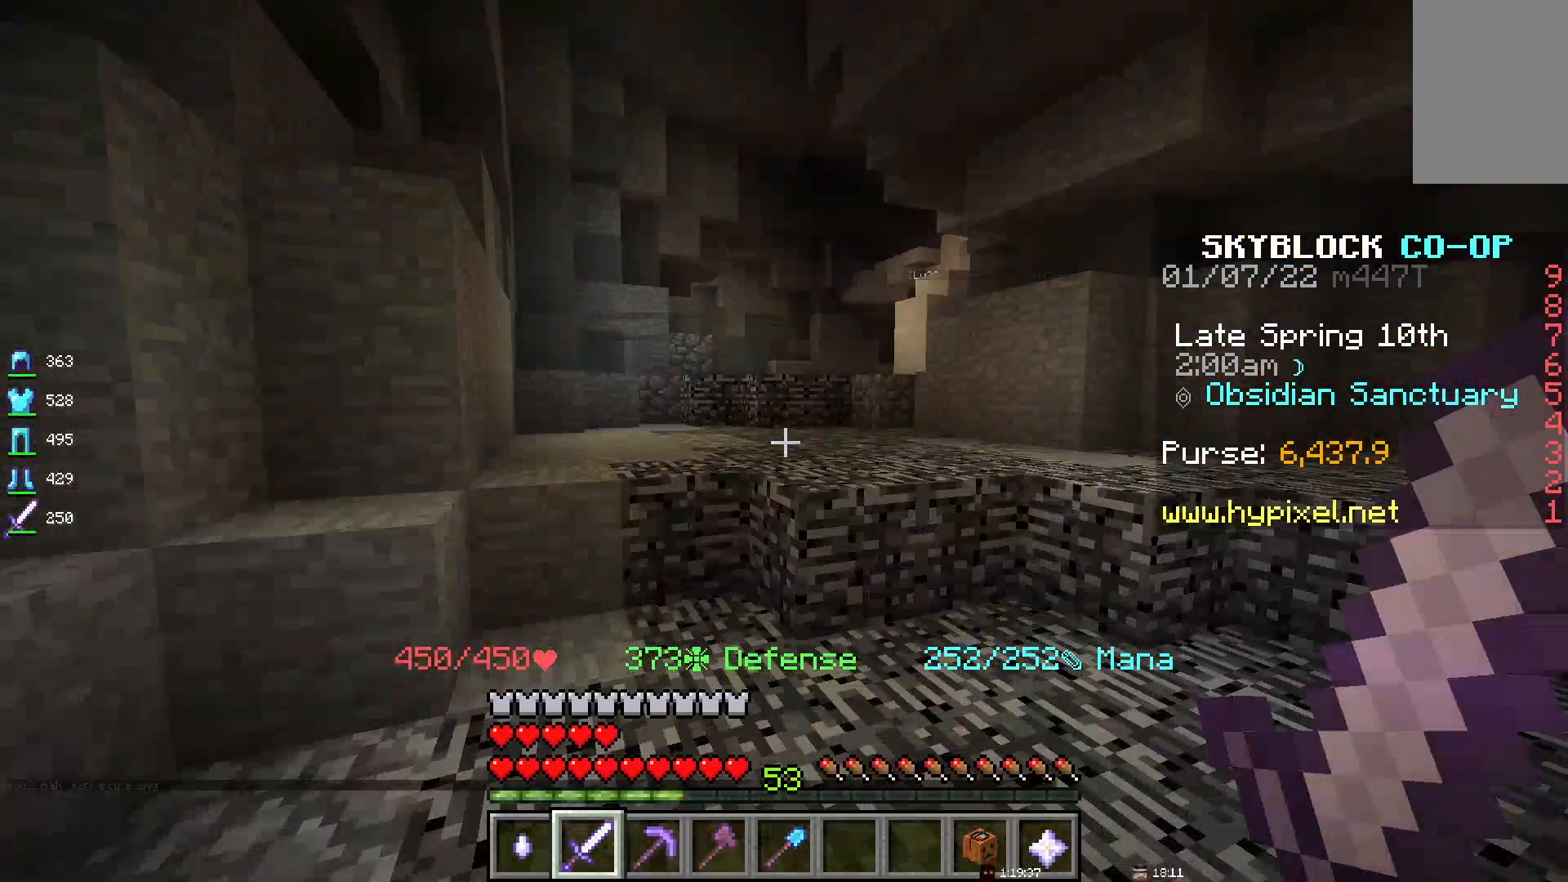
{"keys": [], "mouse": [], "events": [[117, "space", "down"], [350, "space", "up"]]}